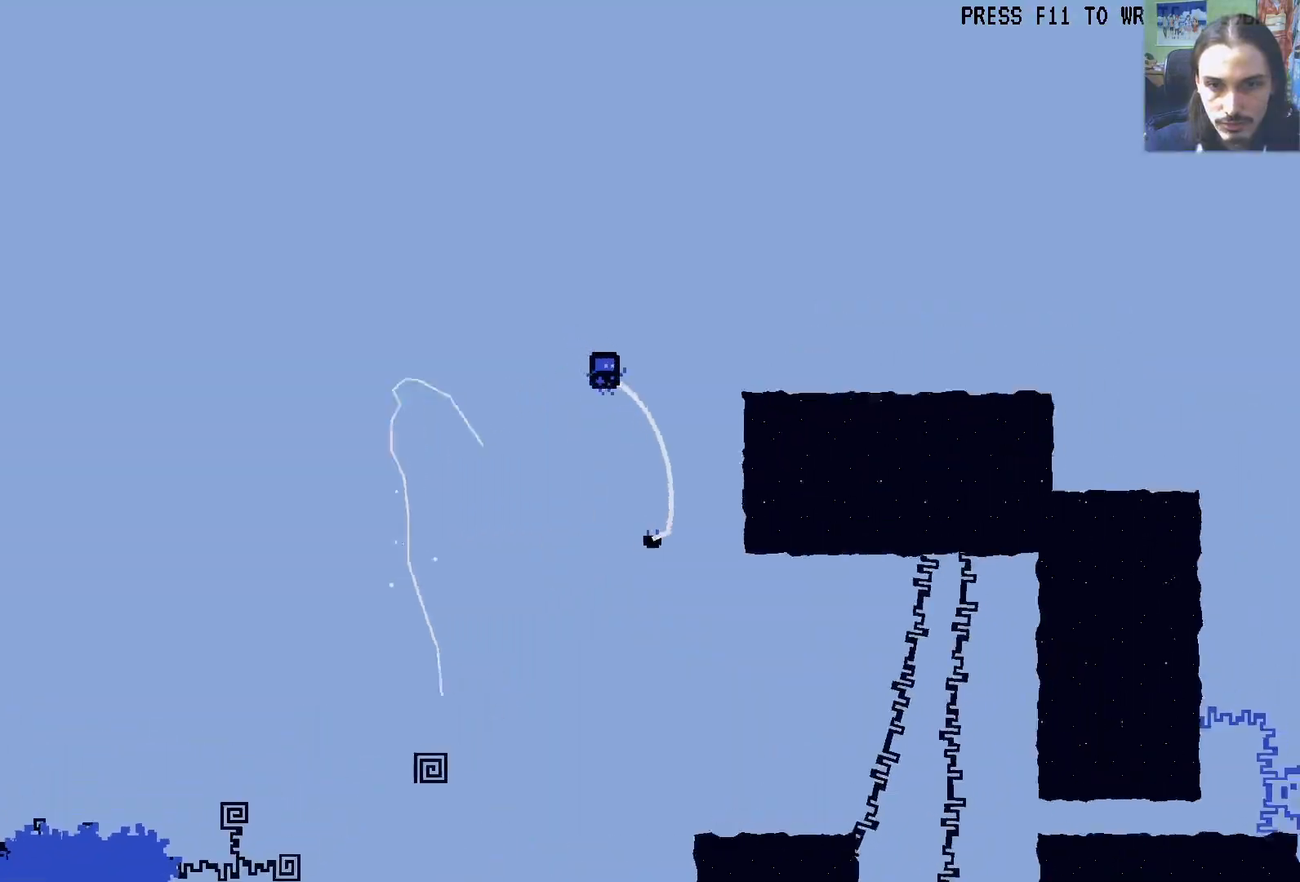
Gameplay with a controller (Xbox layout); each line is a JSON object with the inputs held at the frame after it (dt_ms = milliseconds from this image to that frame). "events" lists button and stick changes between this image and that frame as [ms after this image, input, new state], when the widget could be followed in between. Not read: L3 R3.
{"dt_ms": 500, "buttons": ["L1", "DPAD_UP", "DPAD_RIGHT"], "left_stick": "center", "right_stick": "center", "events": [[50, "A", "down"], [267, "A", "up"], [417, "X", "down"], [450, "L1", "down"], [483, "X", "up"]]}
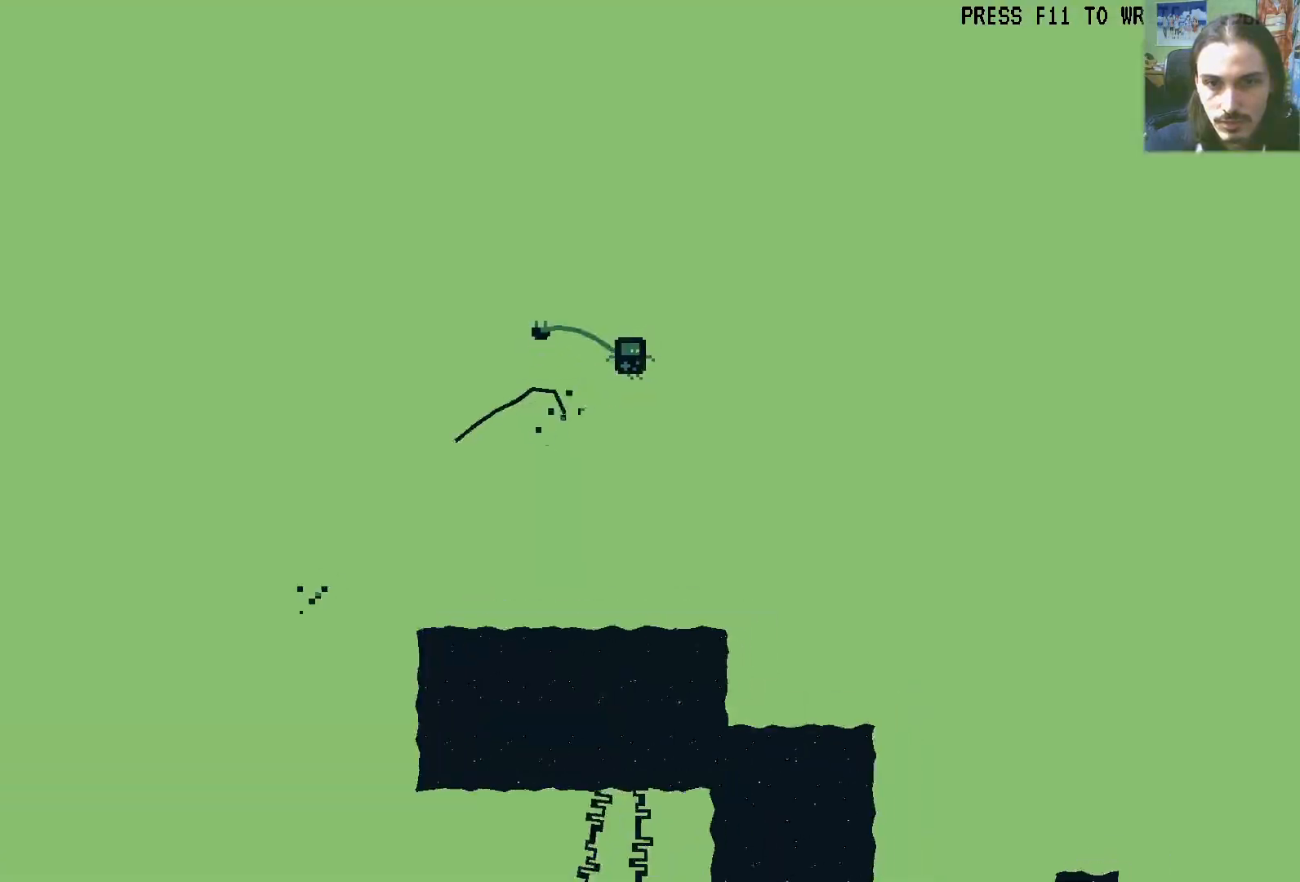
{"dt_ms": 500, "buttons": ["DPAD_UP", "DPAD_RIGHT"], "left_stick": "center", "right_stick": "center", "events": [[17, "L1", "up"], [250, "R1", "down"], [267, "L1", "down"], [267, "X", "down"], [300, "X", "up"], [317, "R1", "up"], [367, "L1", "up"]]}
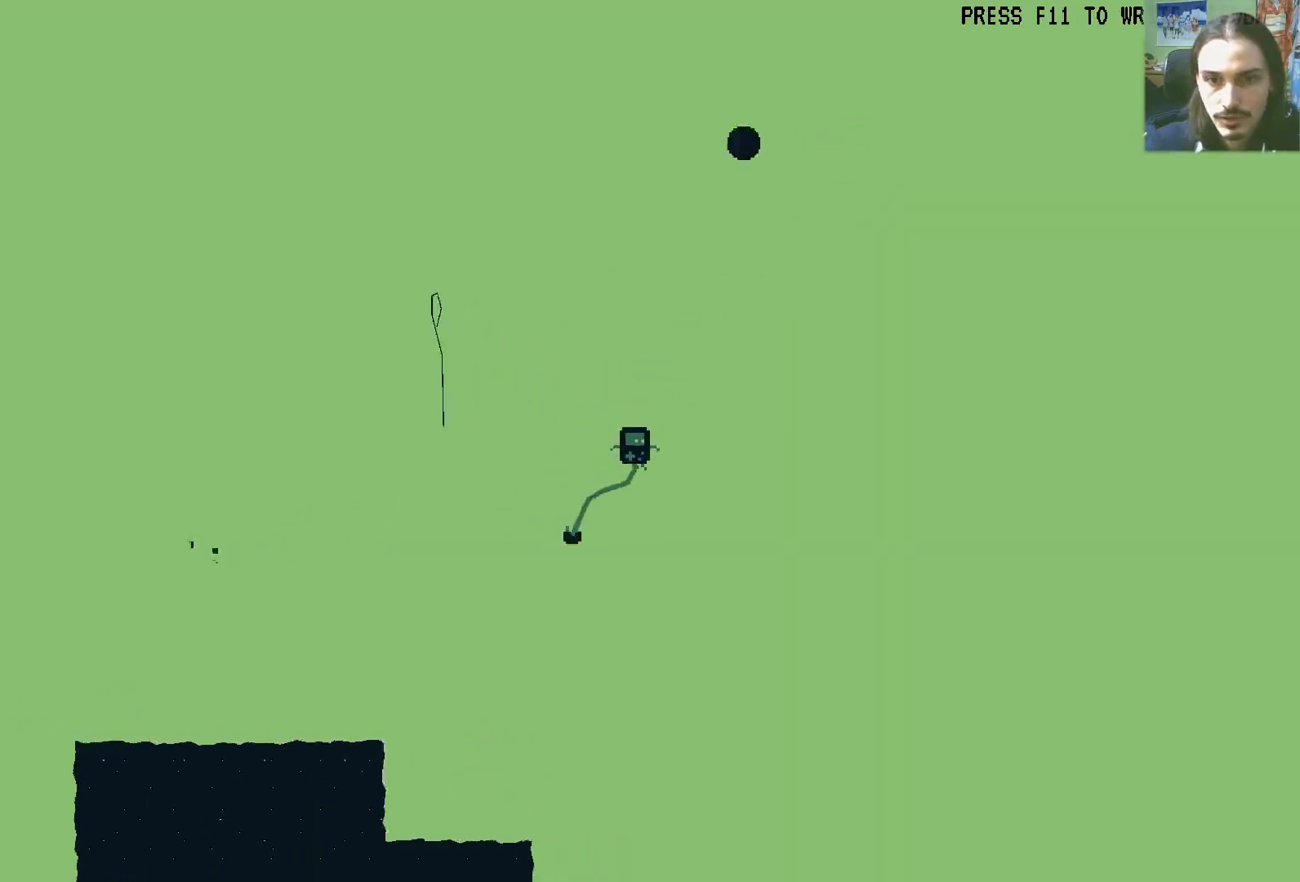
{"dt_ms": 500, "buttons": ["L1", "DPAD_UP", "DPAD_RIGHT"], "left_stick": "center", "right_stick": "center", "events": [[17, "R1", "down"], [17, "X", "down"], [50, "L1", "down"], [83, "X", "up"], [100, "R1", "up"], [133, "L1", "up"], [433, "R1", "down"], [433, "X", "down"], [467, "L1", "down"], [483, "R1", "up"], [483, "X", "up"]]}
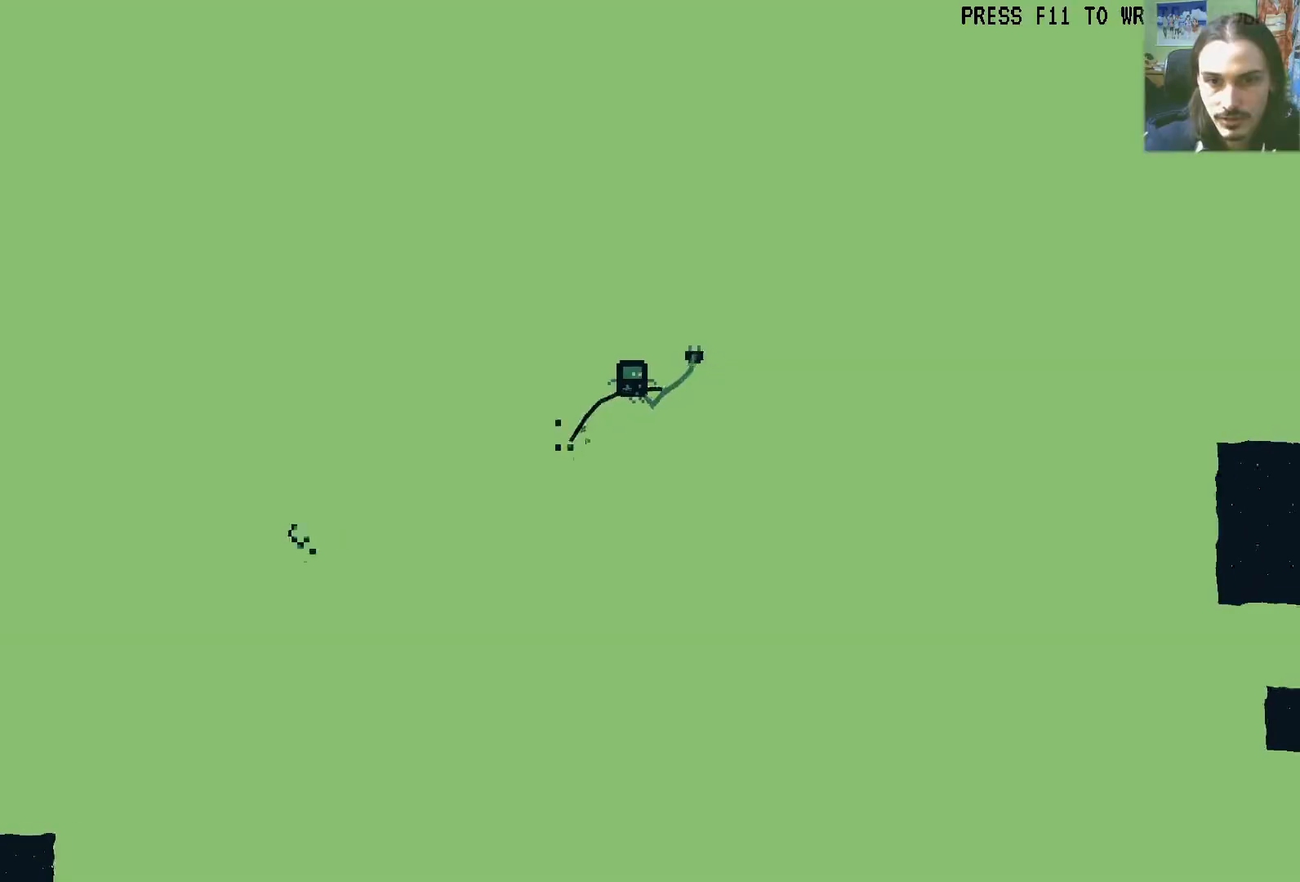
{"dt_ms": 500, "buttons": ["DPAD_UP", "DPAD_RIGHT"], "left_stick": "center", "right_stick": "center", "events": [[50, "L1", "up"], [317, "R1", "down"], [317, "X", "down"], [333, "L1", "down"], [383, "R1", "up"], [383, "X", "up"], [400, "L1", "up"]]}
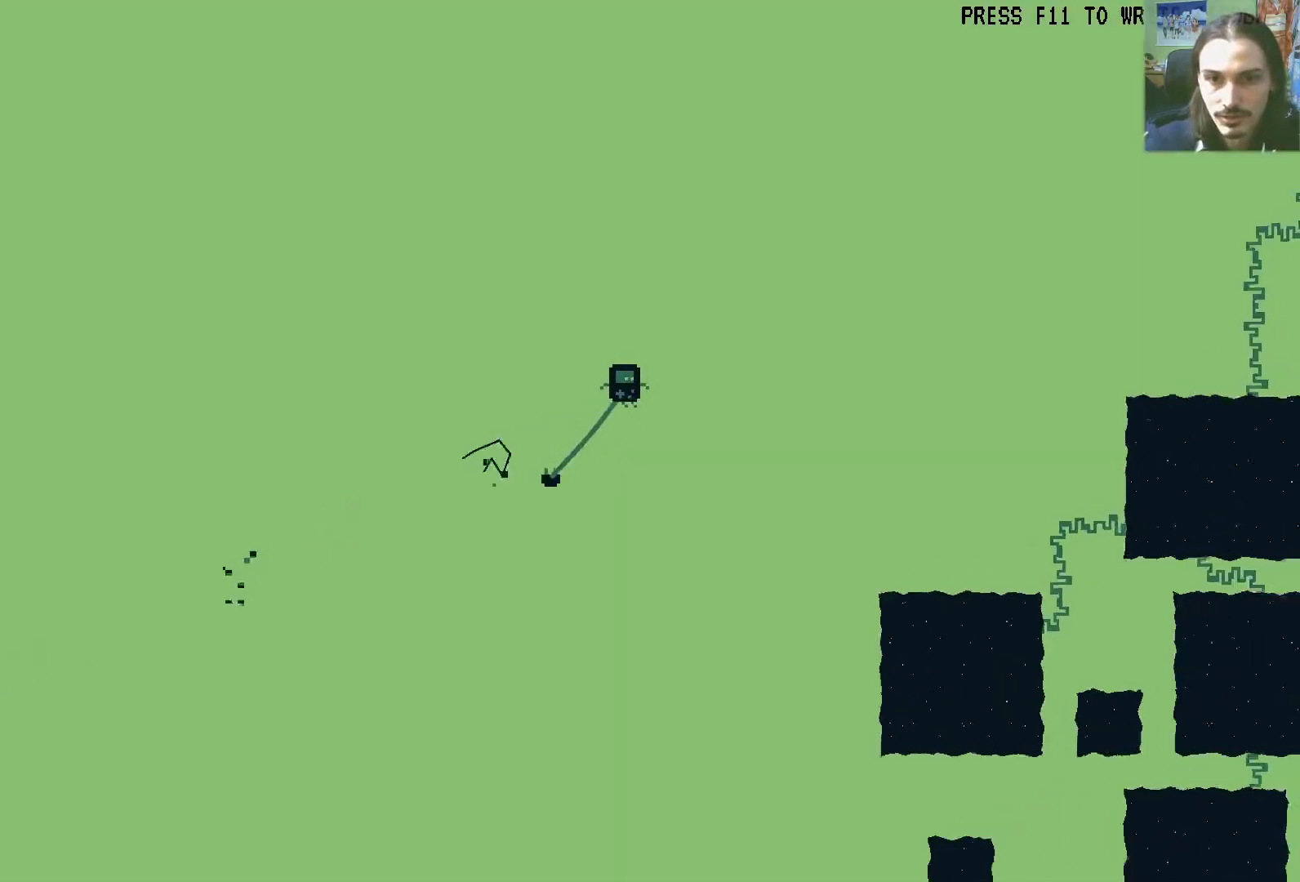
{"dt_ms": 500, "buttons": ["DPAD_UP", "DPAD_RIGHT"], "left_stick": "center", "right_stick": "center", "events": [[183, "R1", "down"], [183, "X", "down"], [217, "L1", "down"], [233, "X", "up"], [250, "R1", "up"], [300, "L1", "up"]]}
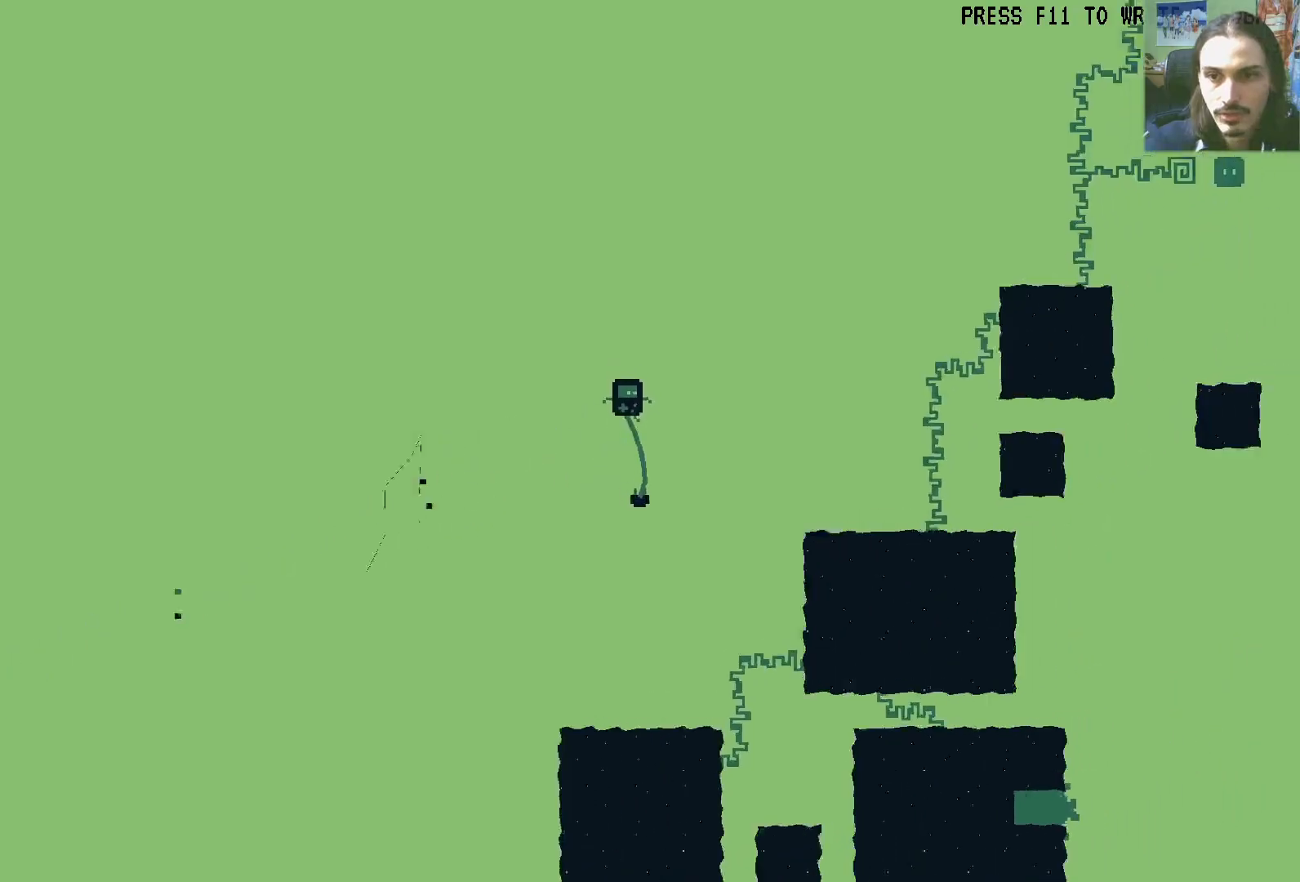
{"dt_ms": 500, "buttons": ["A", "DPAD_UP", "DPAD_RIGHT"], "left_stick": "center", "right_stick": "center", "events": [[17, "R1", "down"], [33, "X", "down"], [50, "L1", "down"], [100, "X", "up"], [117, "R1", "up"], [150, "L1", "up"], [367, "A", "down"], [367, "X", "down"], [500, "X", "up"]]}
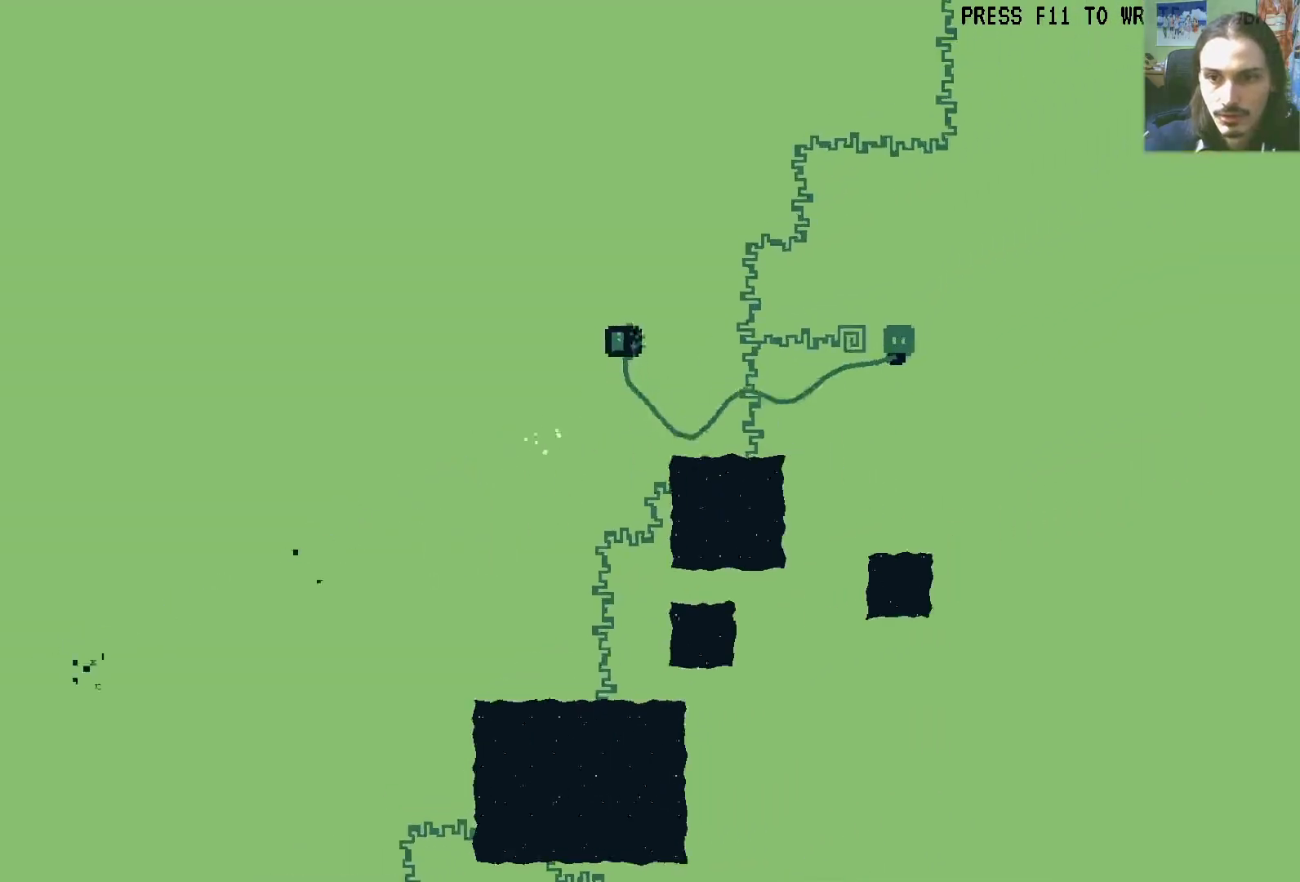
{"dt_ms": 500, "buttons": ["A", "DPAD_UP", "DPAD_RIGHT"], "left_stick": "center", "right_stick": "center", "events": [[17, "A", "up"], [233, "DPAD_UP", "up"], [267, "DPAD_DOWN", "down"], [283, "X", "down"], [350, "DPAD_DOWN", "up"], [367, "DPAD_UP", "down"], [367, "X", "up"], [417, "A", "down"]]}
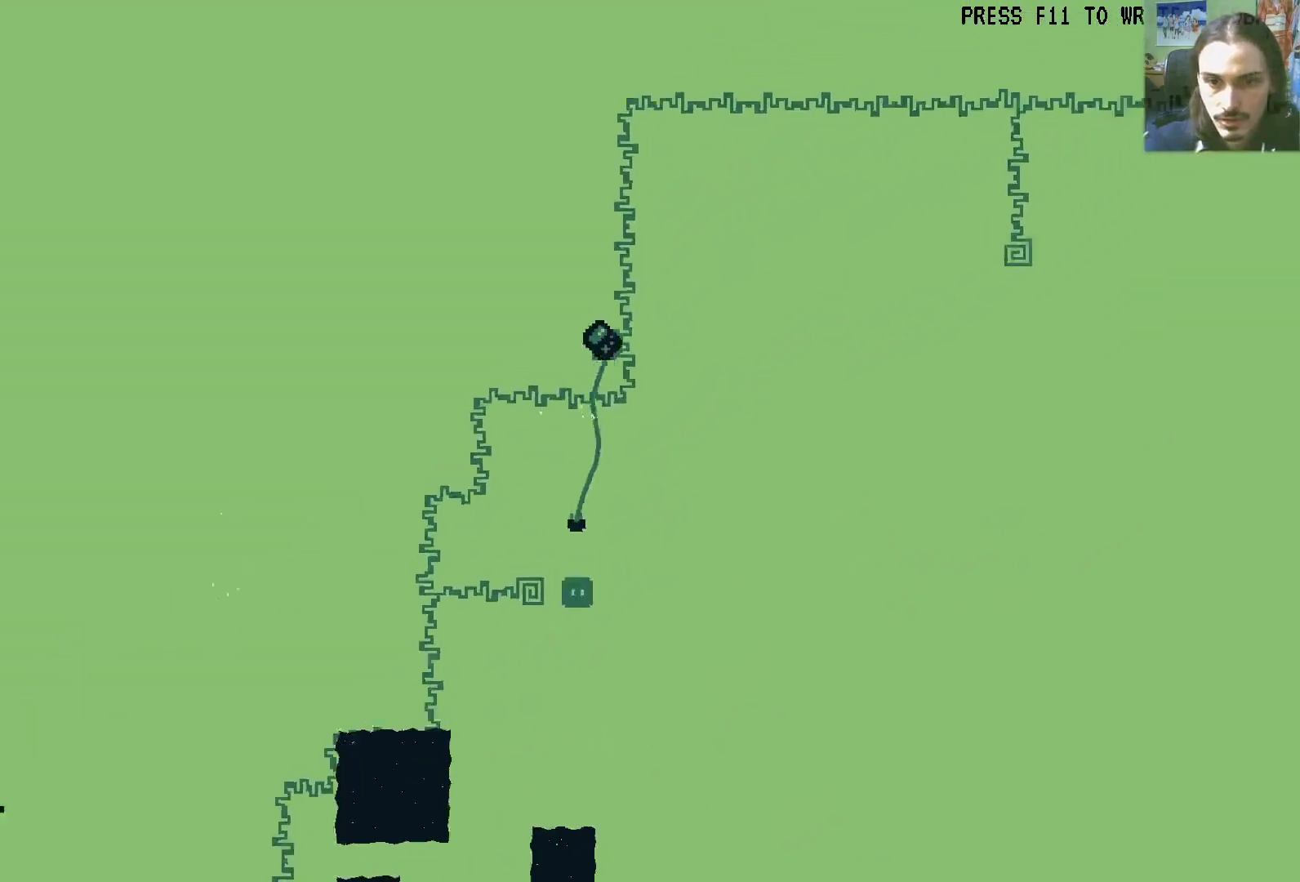
{"dt_ms": 500, "buttons": ["DPAD_RIGHT"], "left_stick": "center", "right_stick": "center", "events": [[250, "DPAD_UP", "up"], [267, "A", "up"]]}
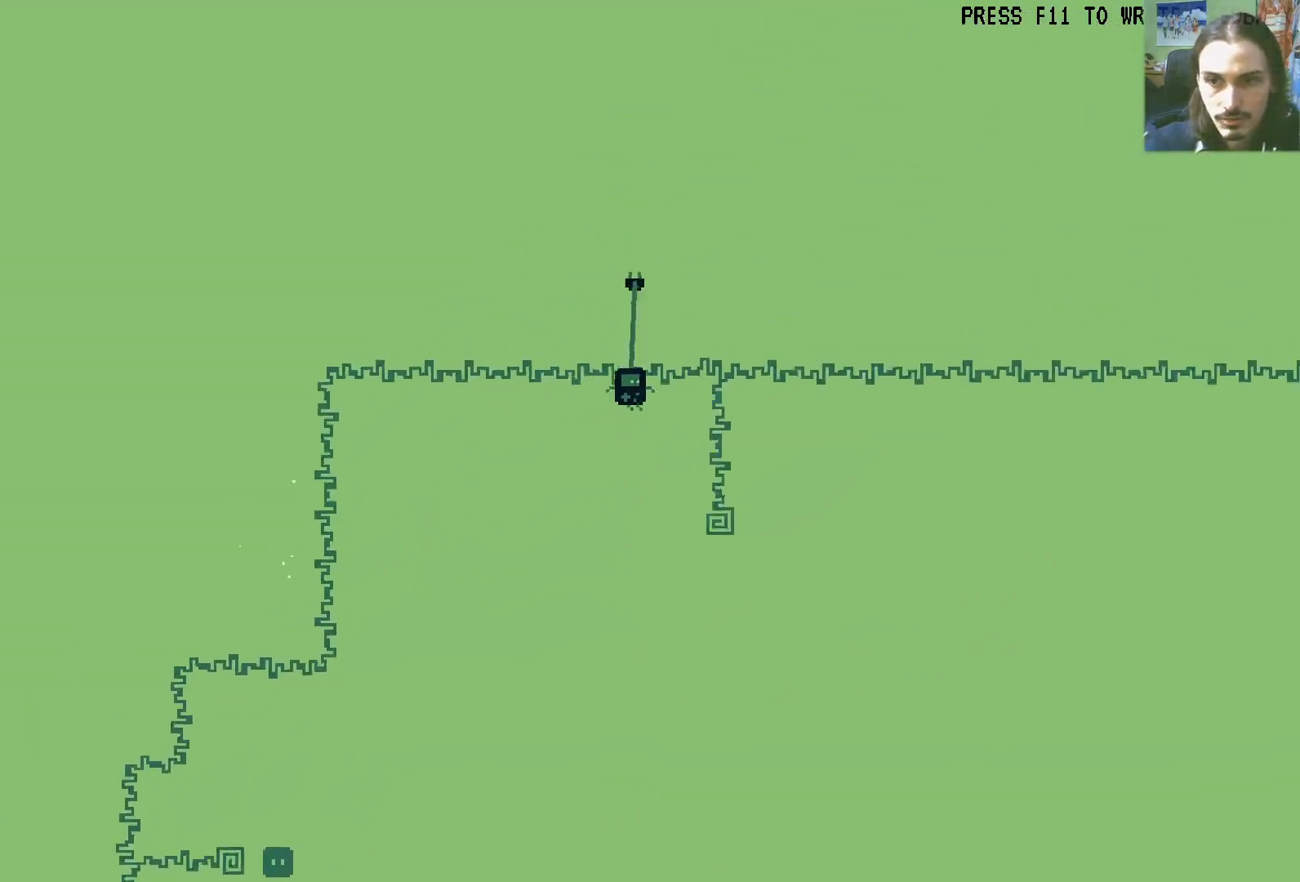
{"dt_ms": 500, "buttons": ["DPAD_RIGHT"], "left_stick": "center", "right_stick": "center", "events": []}
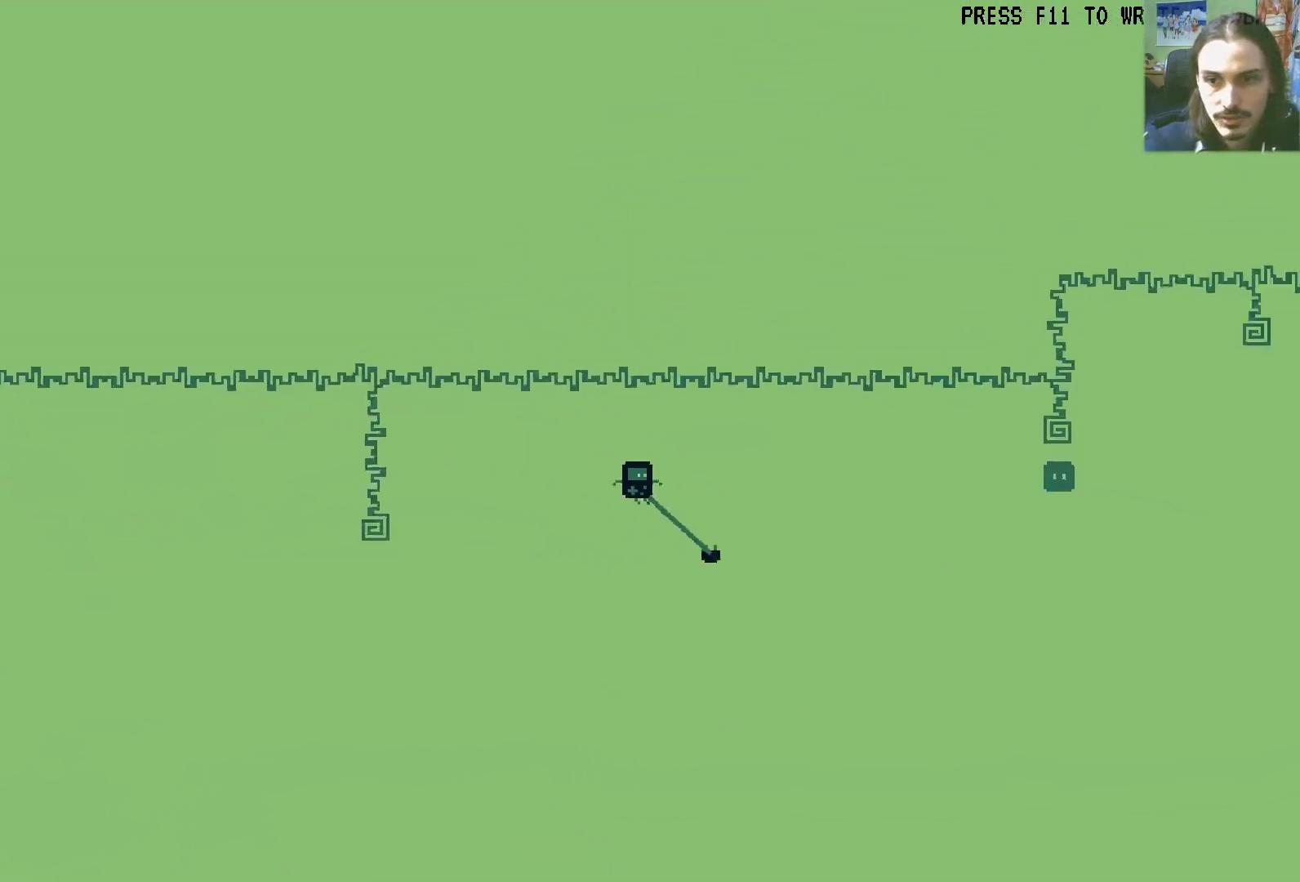
{"dt_ms": 500, "buttons": ["DPAD_RIGHT"], "left_stick": "center", "right_stick": "center", "events": [[183, "X", "down"], [267, "X", "up"]]}
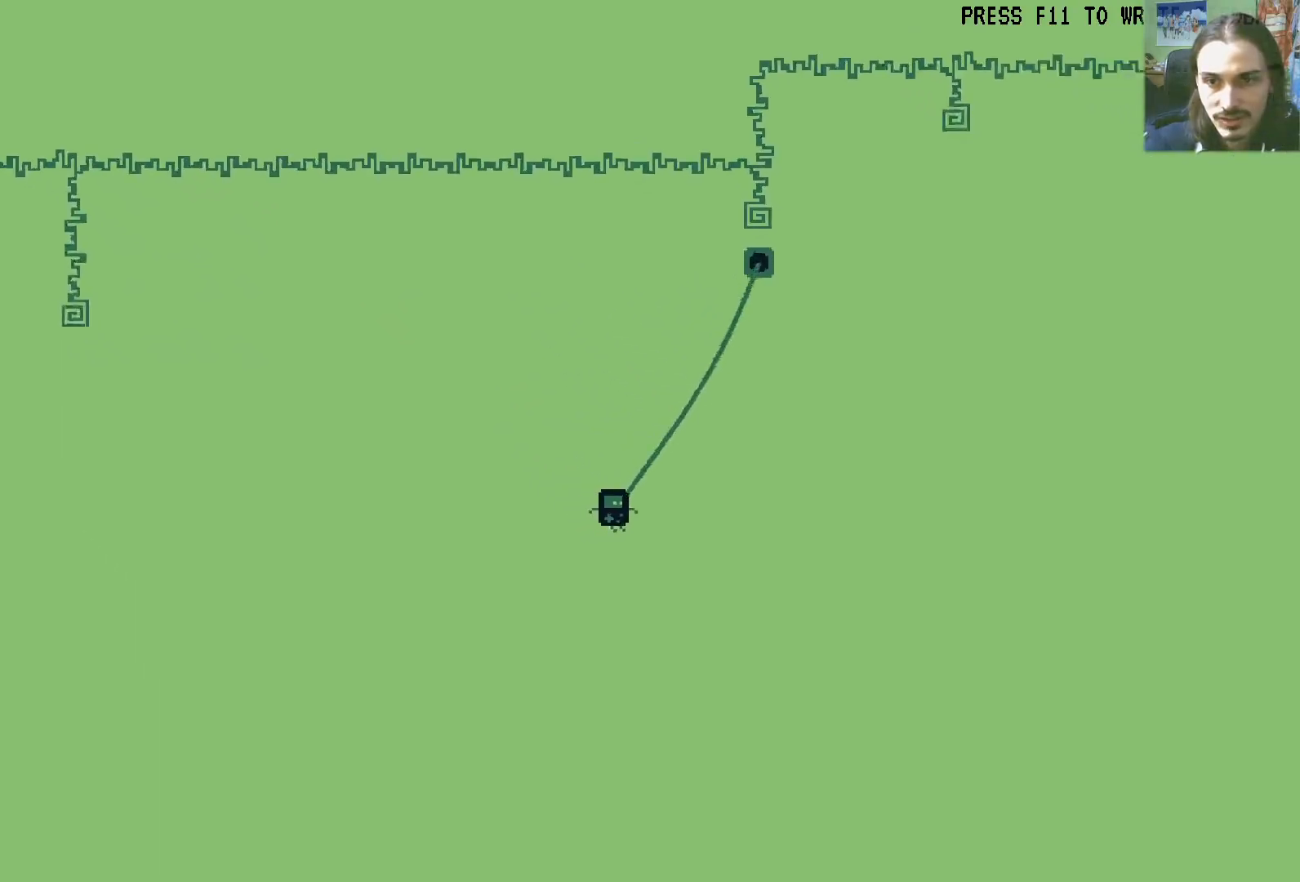
{"dt_ms": 500, "buttons": ["DPAD_RIGHT"], "left_stick": "center", "right_stick": "center", "events": [[217, "A", "down"], [350, "A", "up"]]}
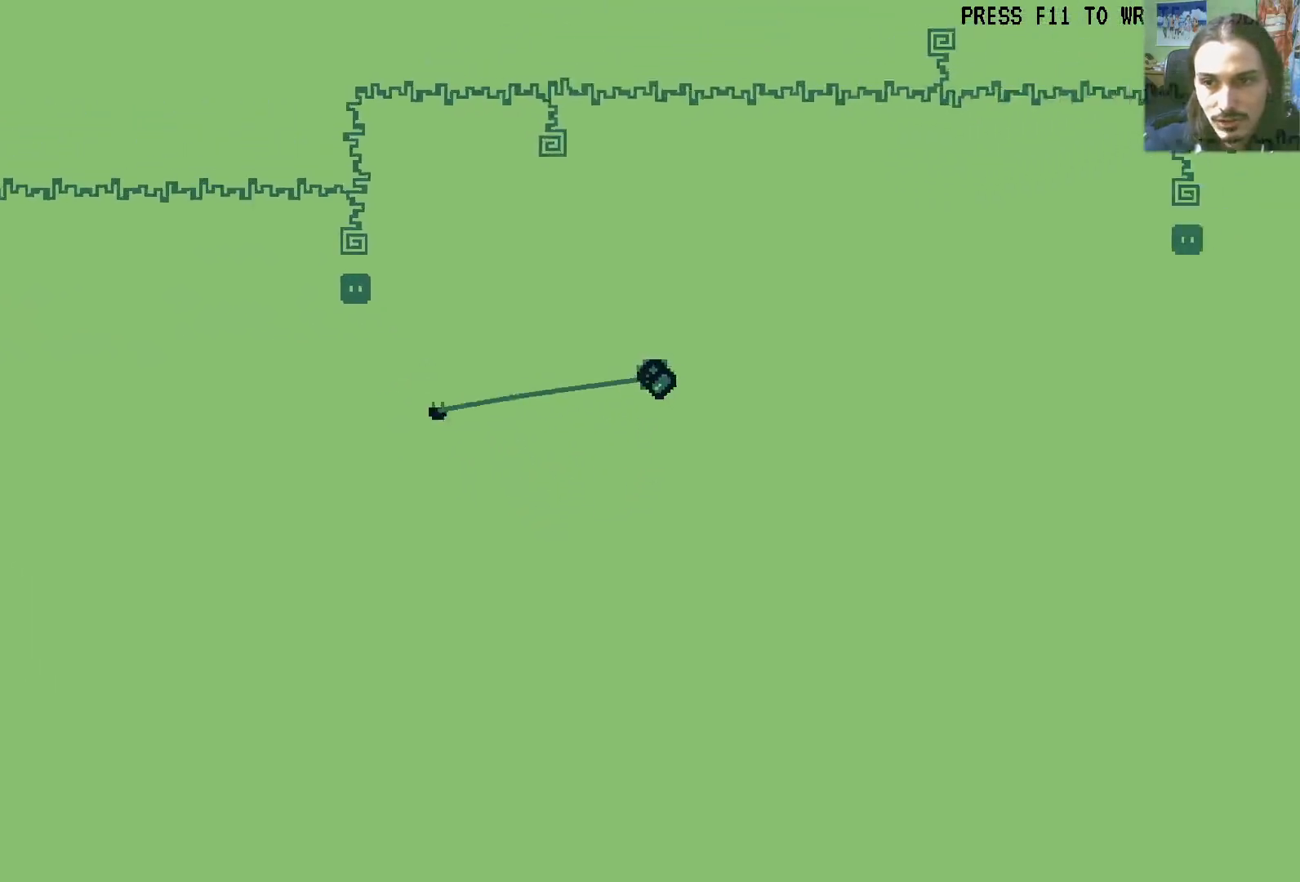
{"dt_ms": 500, "buttons": ["A", "X", "DPAD_UP", "DPAD_RIGHT"], "left_stick": "center", "right_stick": "center", "events": [[450, "DPAD_UP", "down"], [483, "X", "down"], [500, "A", "down"]]}
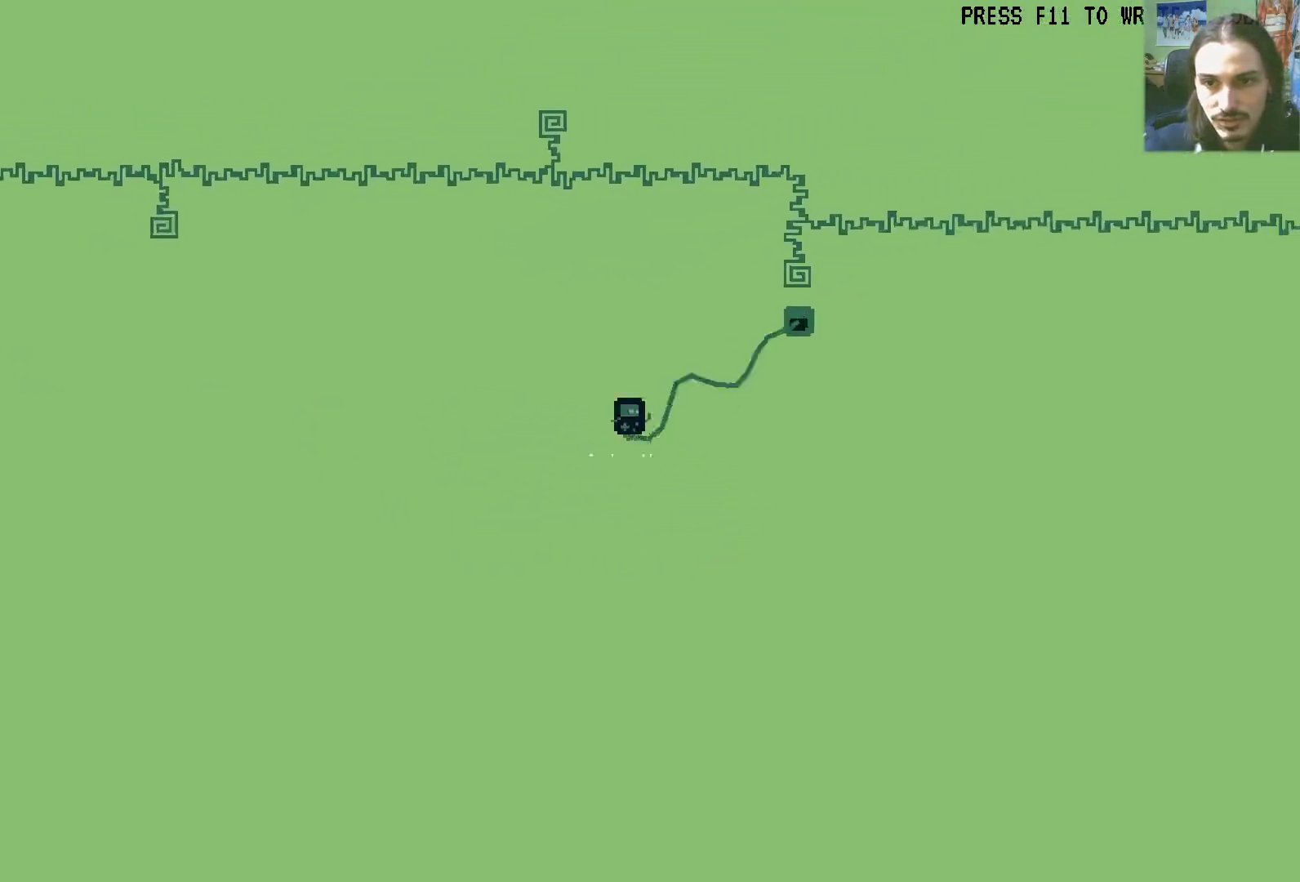
{"dt_ms": 500, "buttons": ["DPAD_RIGHT"], "left_stick": "center", "right_stick": "down-right", "events": [[67, "X", "up"], [83, "A", "up"], [100, "DPAD_UP", "up"], [200, "right_stick", "down-right"], [217, "DPAD_DOWN", "down"], [367, "DPAD_DOWN", "up"]]}
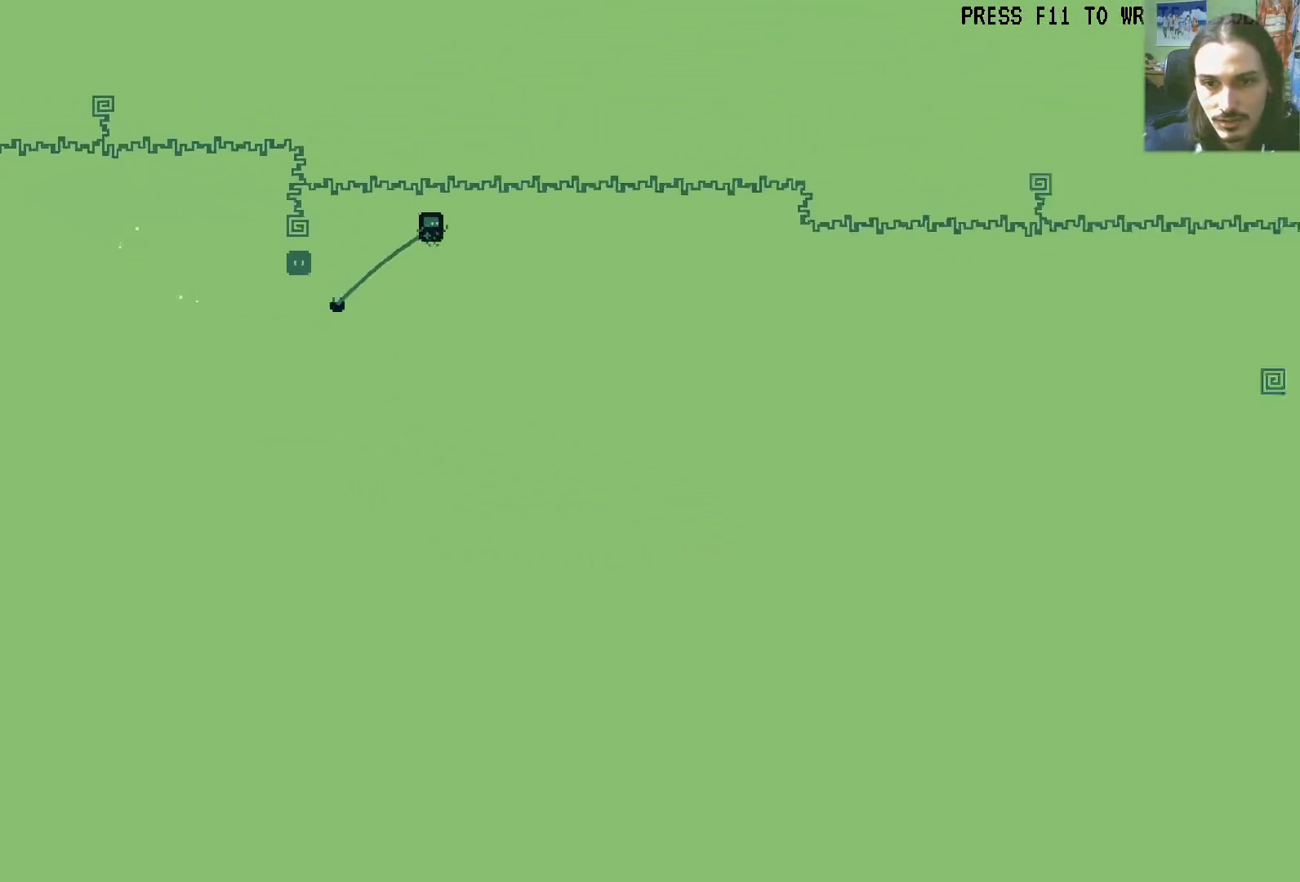
{"dt_ms": 500, "buttons": ["DPAD_RIGHT"], "left_stick": "center", "right_stick": "down-right", "events": []}
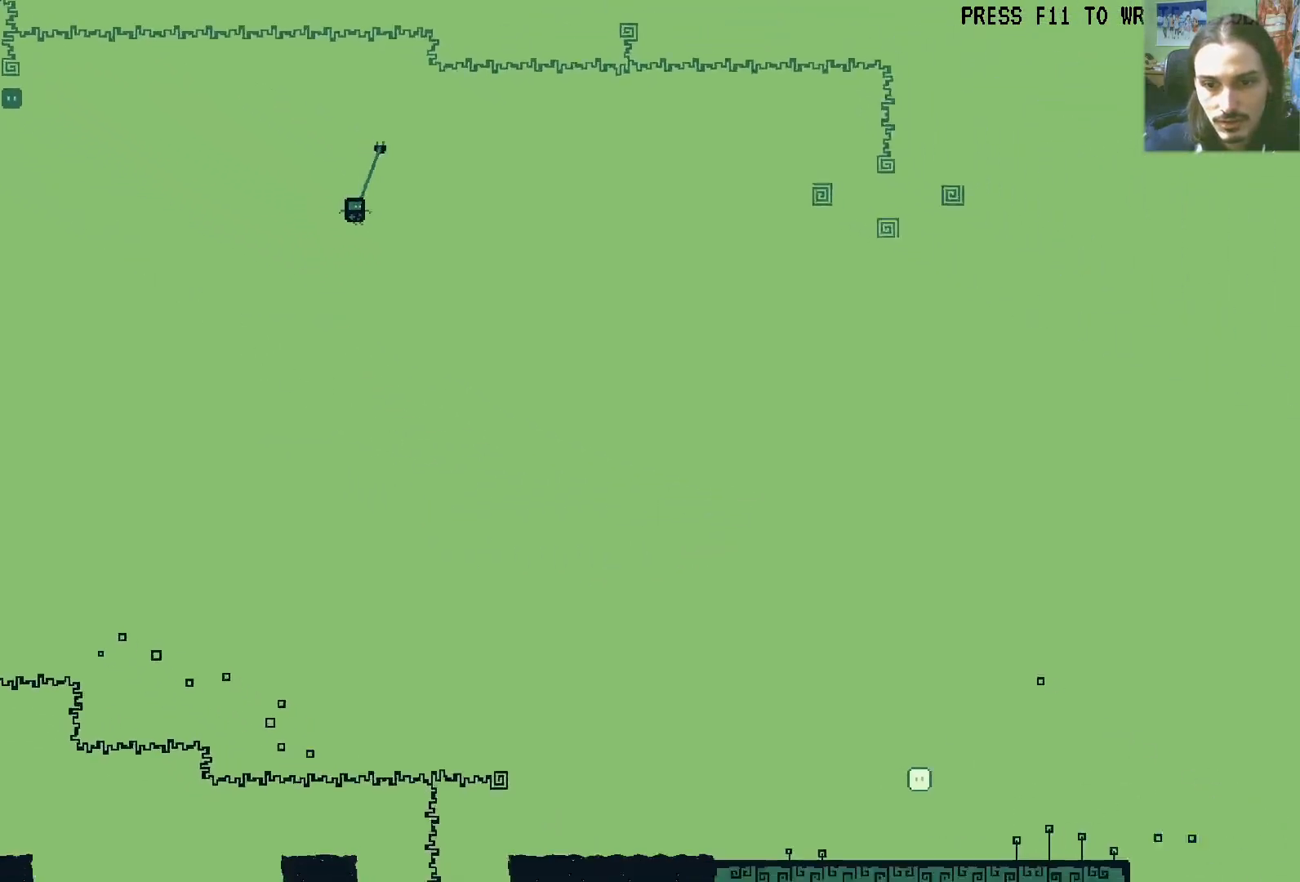
{"dt_ms": 1000, "buttons": [], "left_stick": "center", "right_stick": "center"}
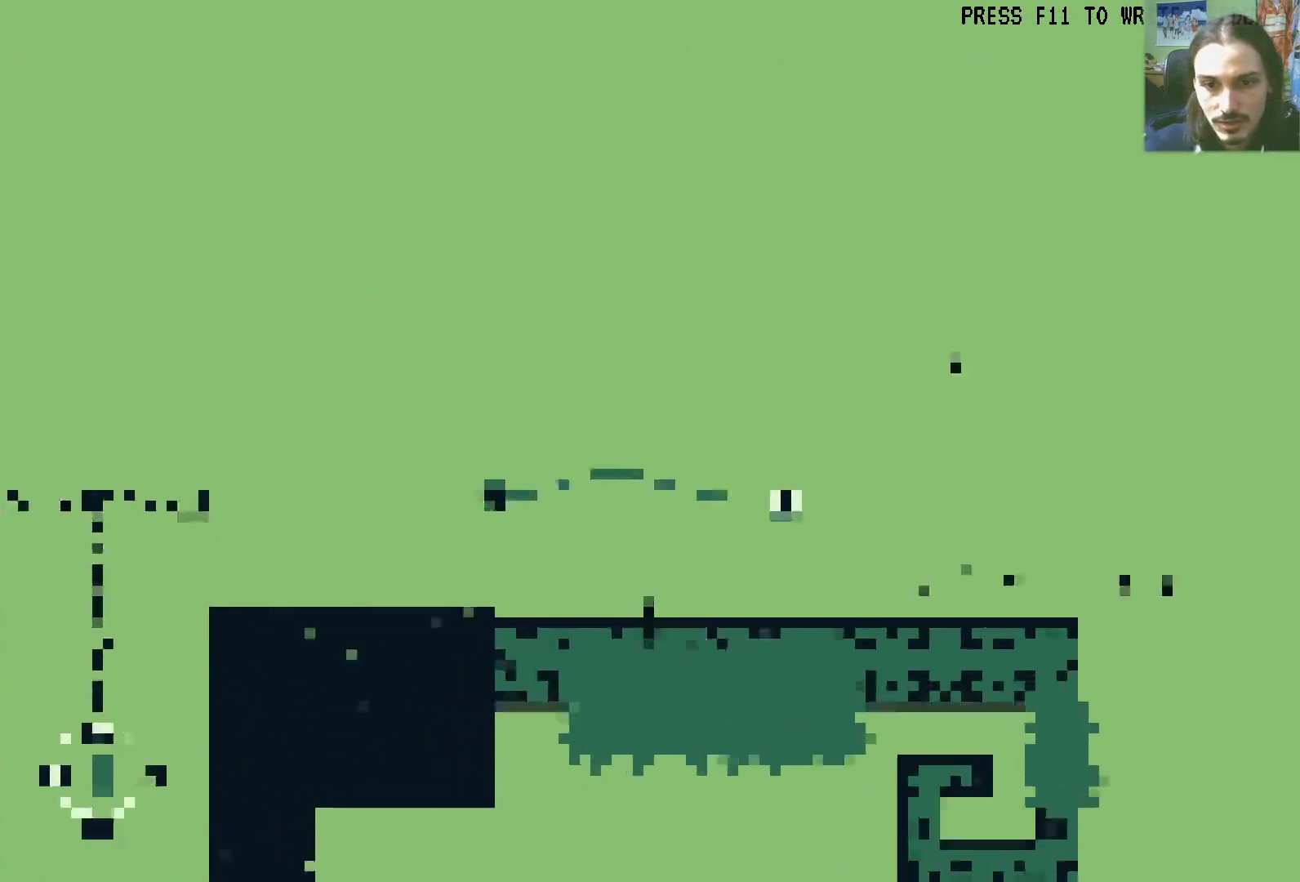
{"dt_ms": 500, "buttons": [], "left_stick": "center", "right_stick": "center"}
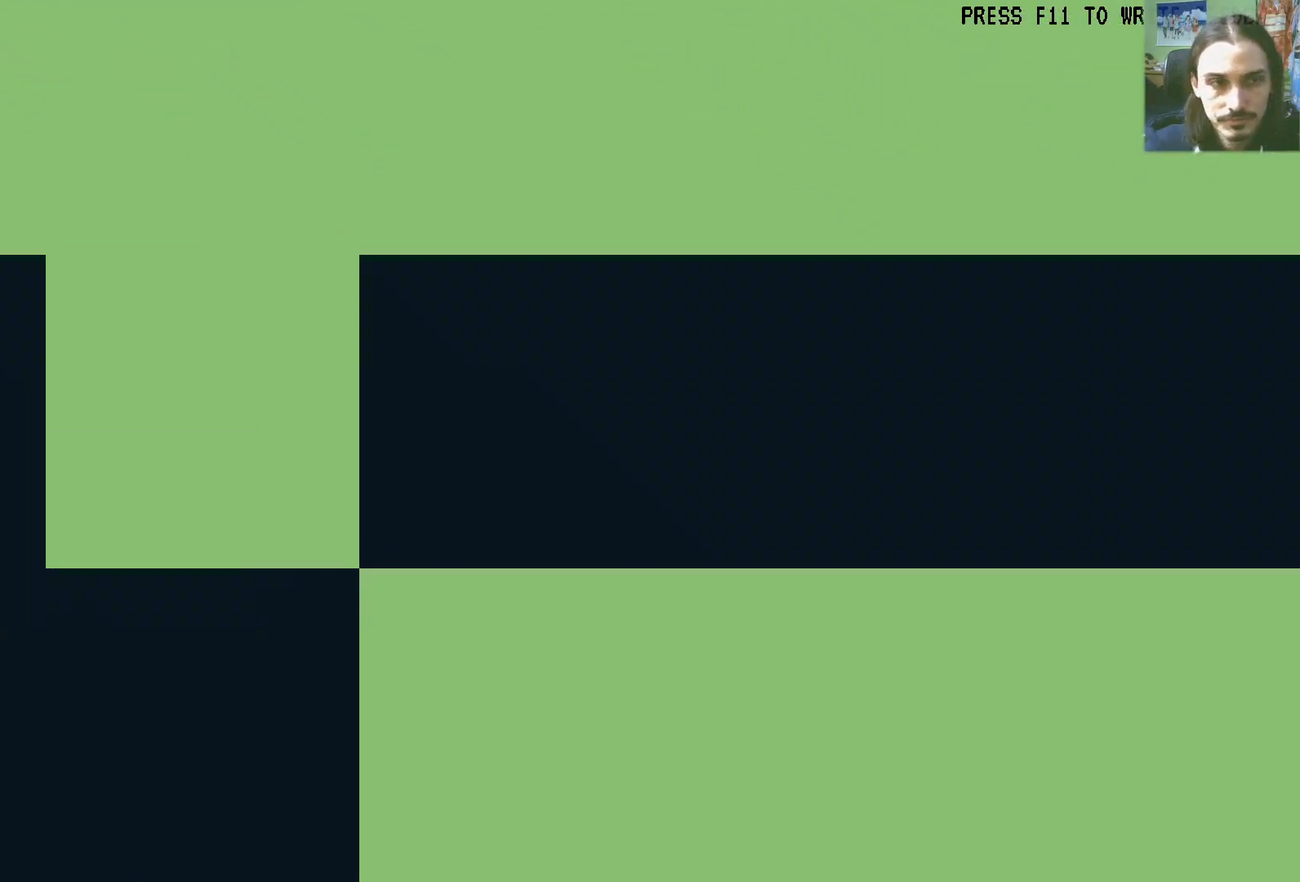
{"dt_ms": 500, "buttons": [], "left_stick": "center", "right_stick": "center", "events": [[233, "A", "down"], [267, "A", "up"], [350, "A", "down"], [450, "A", "up"]]}
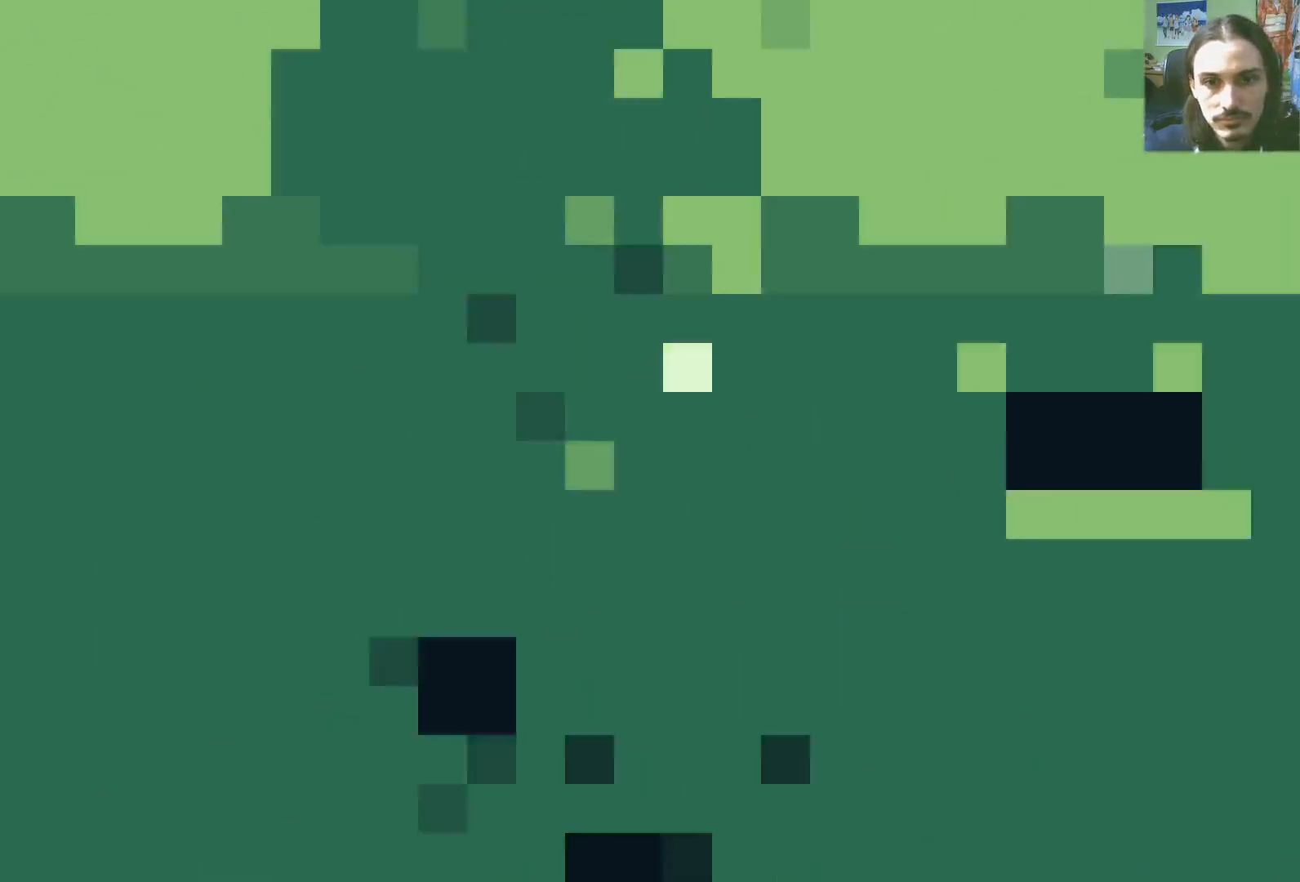
{"dt_ms": 500, "buttons": [], "left_stick": "center", "right_stick": "center", "events": []}
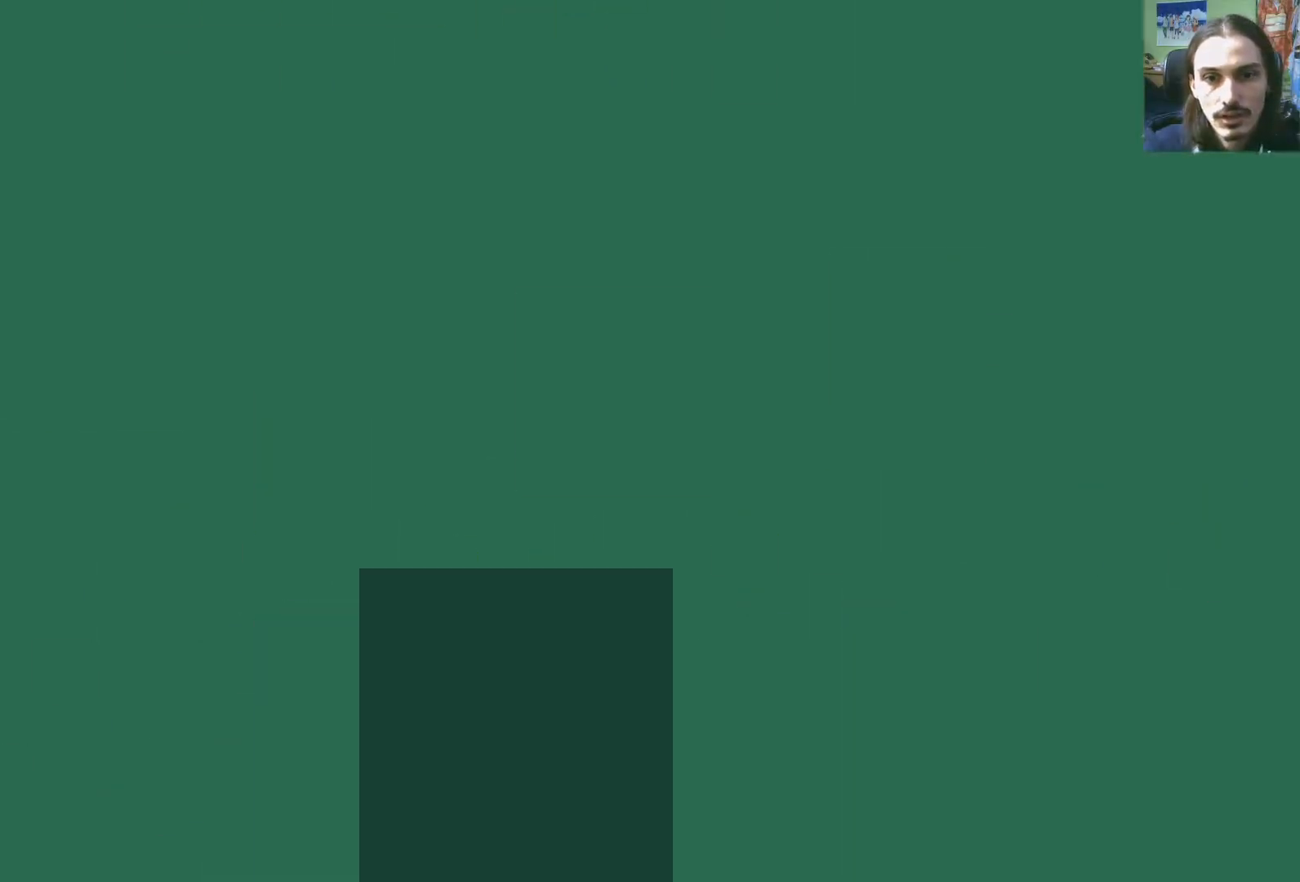
{"dt_ms": 500, "buttons": ["A", "DPAD_LEFT"], "left_stick": "center", "right_stick": "center", "events": [[267, "R1", "down"], [367, "R1", "up"], [467, "A", "down"], [467, "DPAD_LEFT", "down"]]}
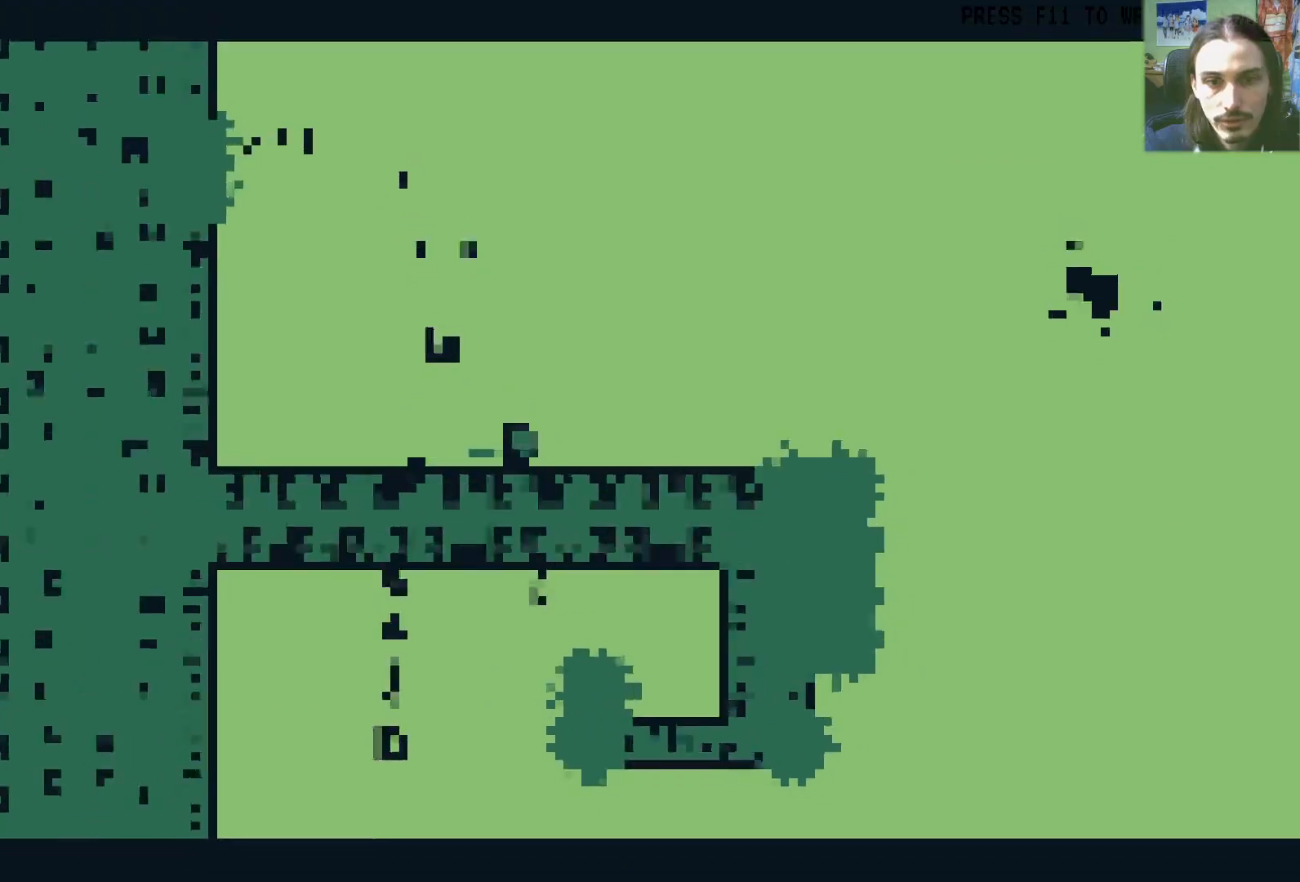
{"dt_ms": 500, "buttons": [], "left_stick": "center", "right_stick": "center", "events": [[67, "A", "up"], [150, "DPAD_LEFT", "up"]]}
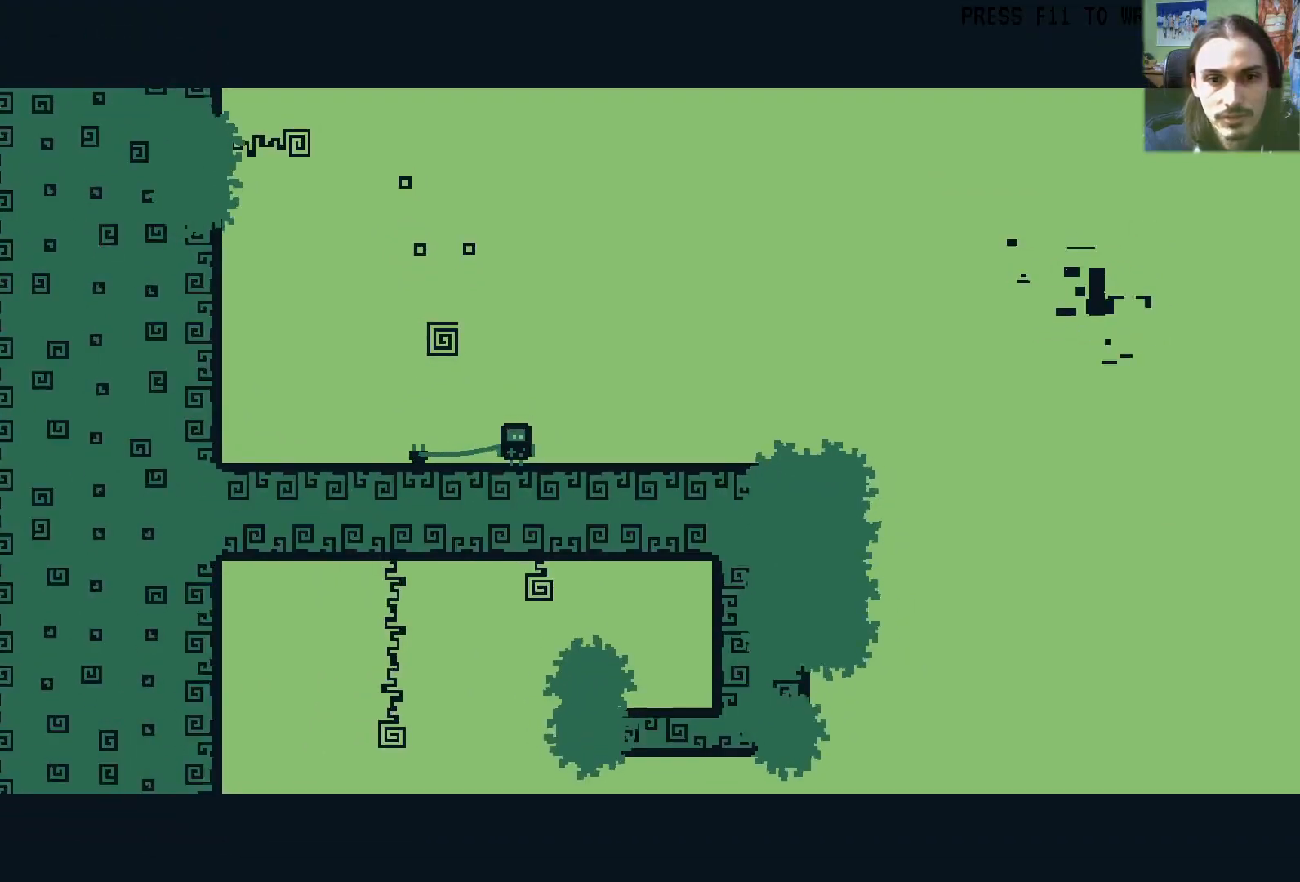
{"dt_ms": 500, "buttons": [], "left_stick": "center", "right_stick": "center", "events": [[350, "DPAD_LEFT", "down"], [483, "DPAD_LEFT", "up"]]}
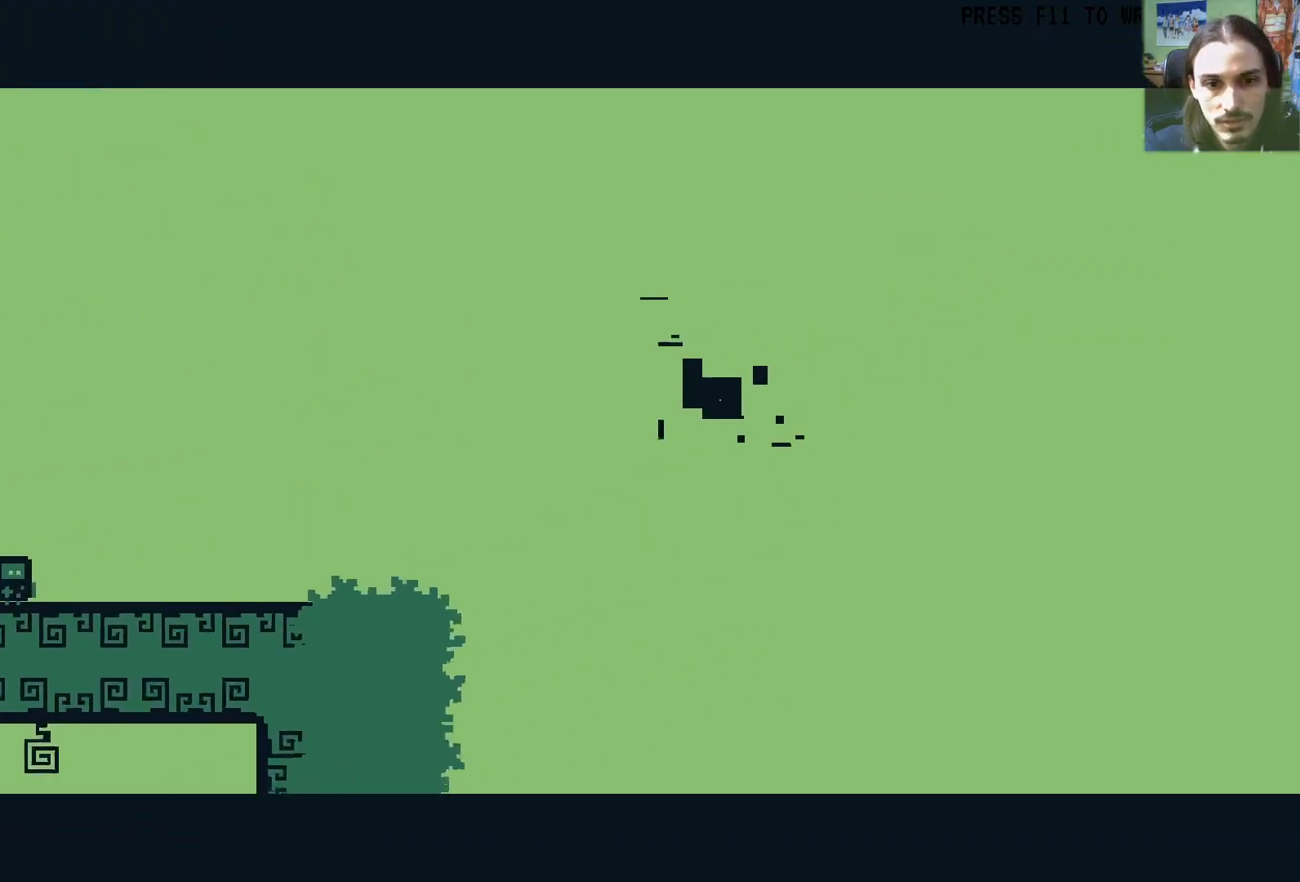
{"dt_ms": 500, "buttons": ["DPAD_LEFT"], "left_stick": "center", "right_stick": "center", "events": [[367, "DPAD_LEFT", "down"]]}
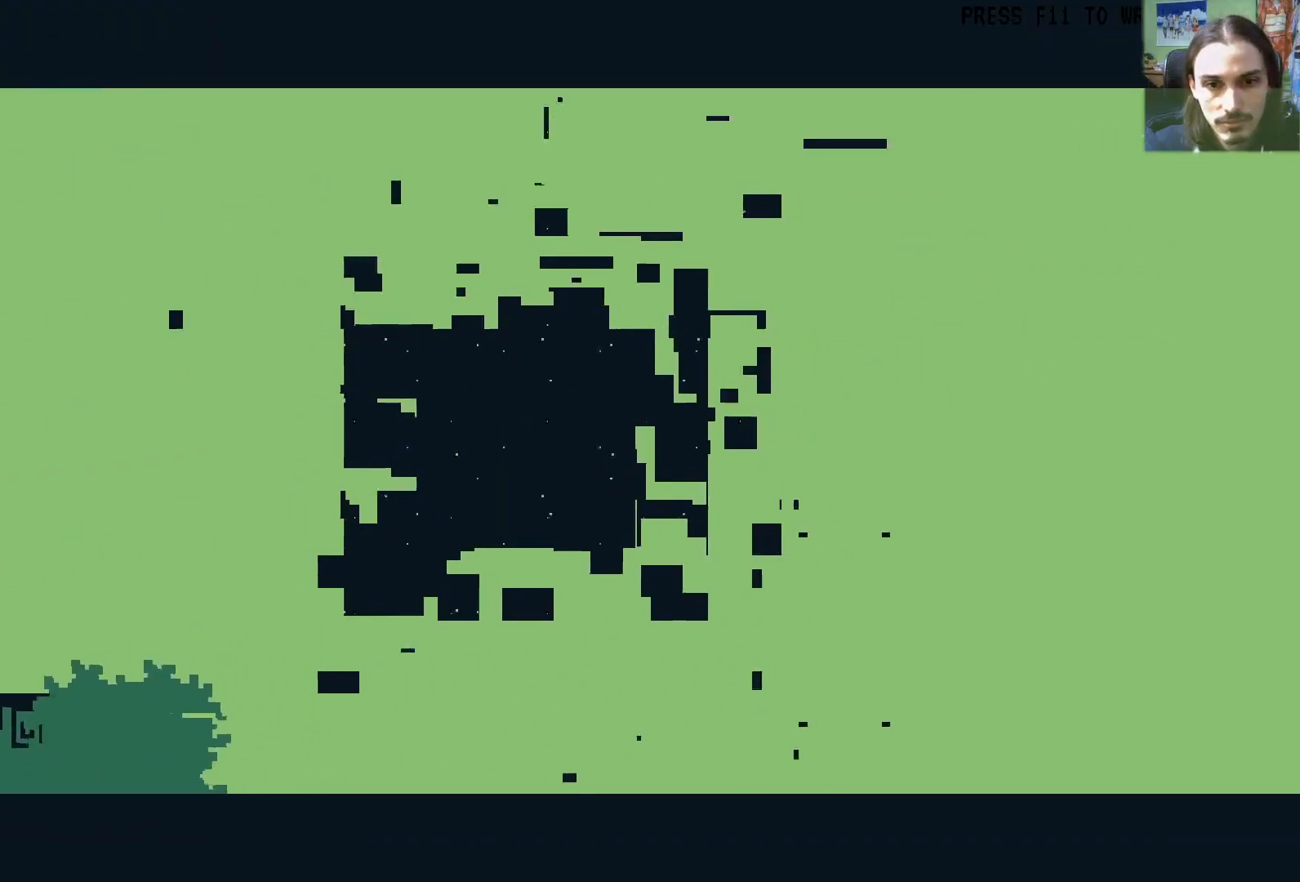
{"dt_ms": 500, "buttons": ["DPAD_LEFT"], "left_stick": "center", "right_stick": "center", "events": []}
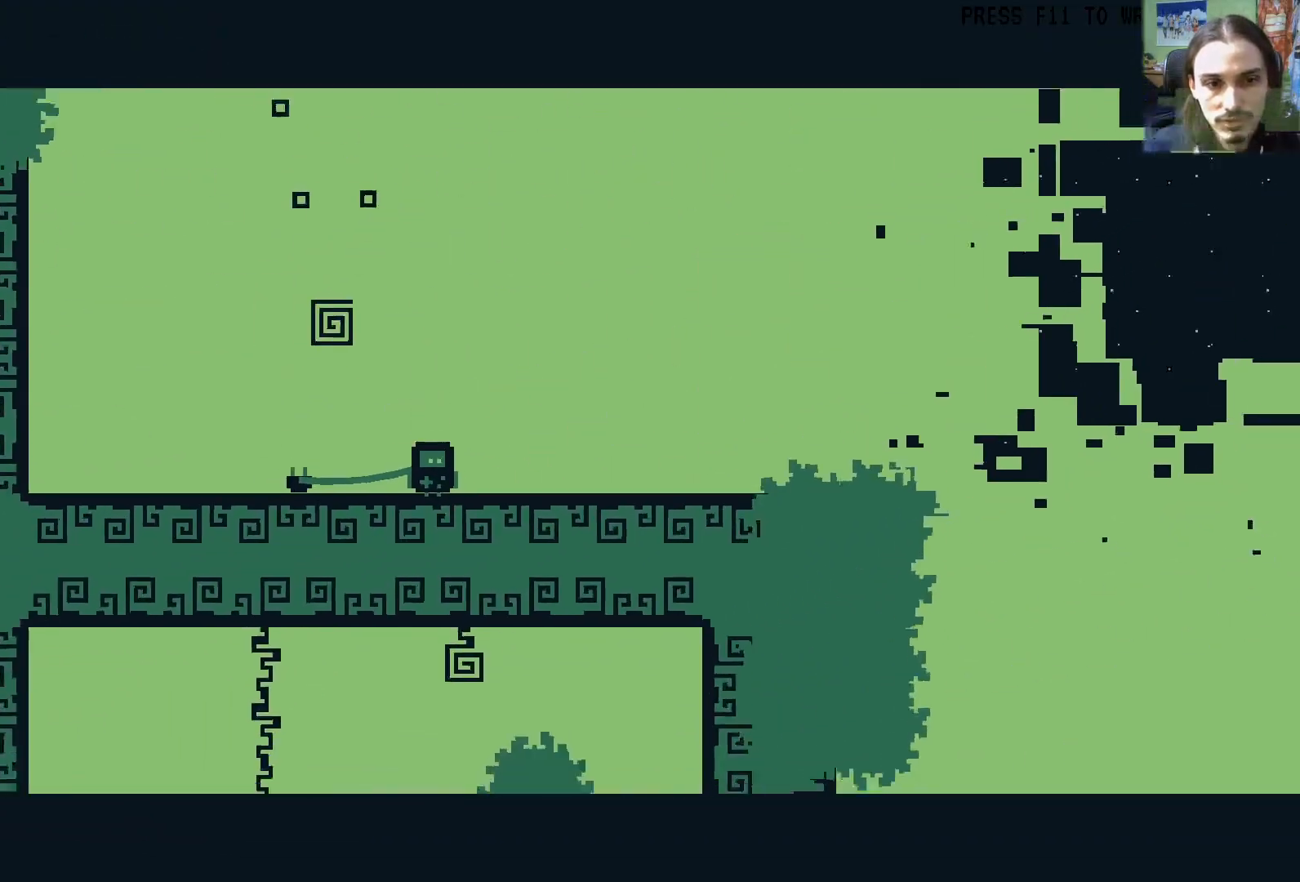
{"dt_ms": 500, "buttons": ["A", "DPAD_UP", "DPAD_LEFT"], "left_stick": "center", "right_stick": "center", "events": [[233, "R1", "down"], [333, "R1", "up"], [367, "DPAD_UP", "down"], [400, "A", "down"]]}
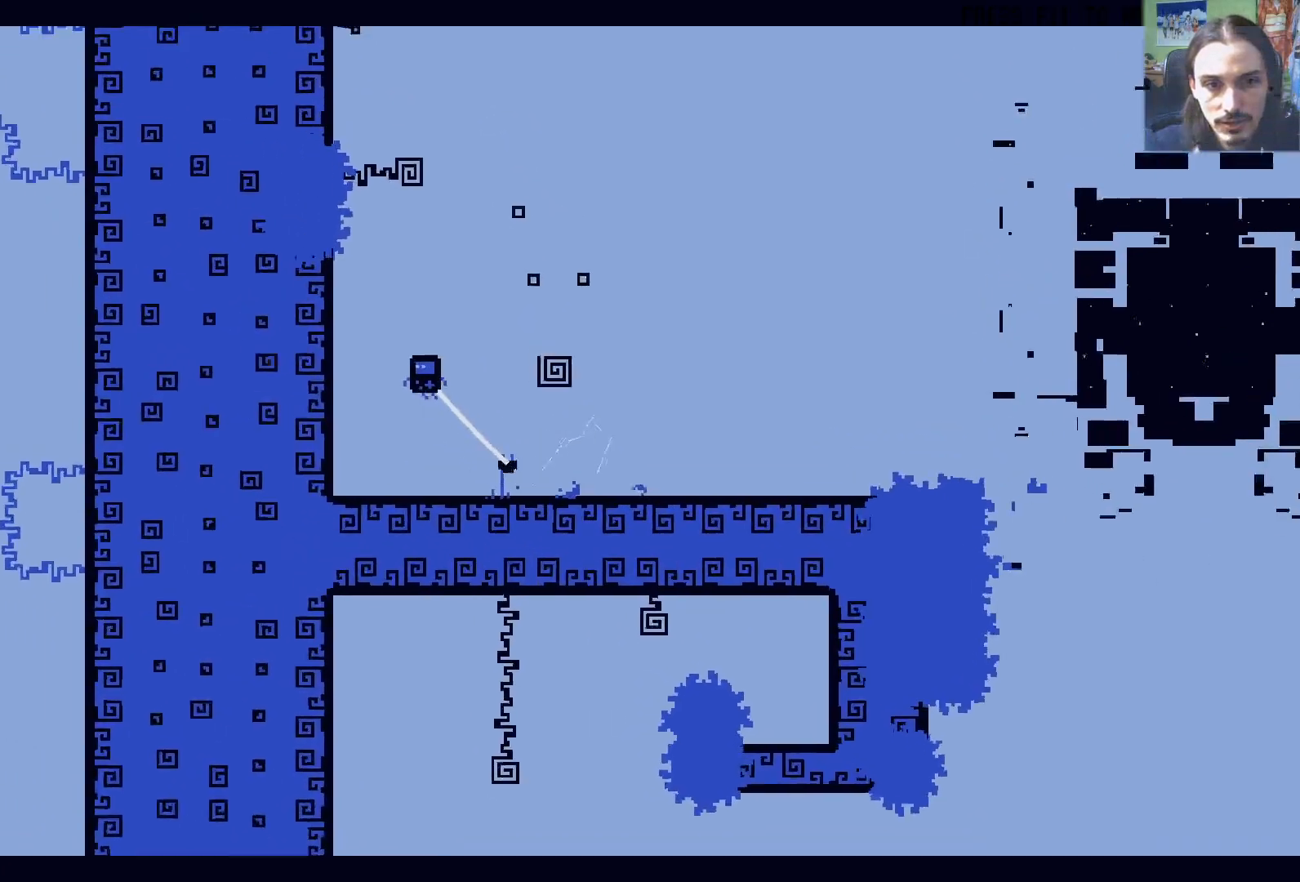
{"dt_ms": 500, "buttons": ["A", "X", "DPAD_UP", "DPAD_LEFT"], "left_stick": "center", "right_stick": "center", "events": [[67, "X", "down"], [117, "A", "up"], [183, "X", "up"], [267, "A", "down"], [267, "X", "down"], [350, "X", "up"], [383, "A", "up"], [450, "A", "down"], [450, "X", "down"]]}
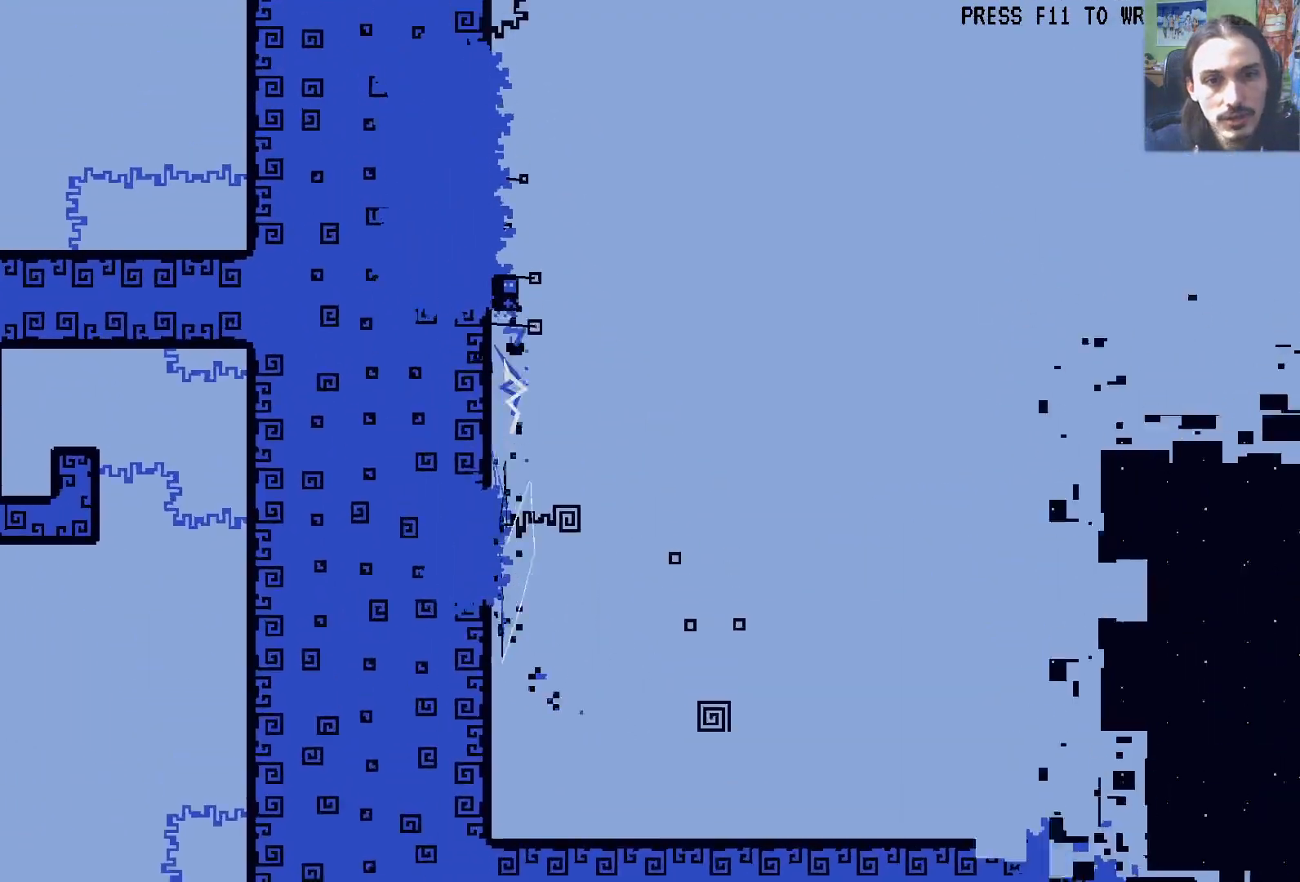
{"dt_ms": 500, "buttons": ["DPAD_UP", "DPAD_LEFT"], "left_stick": "center", "right_stick": "center", "events": [[17, "A", "up"], [33, "X", "up"], [117, "X", "down"], [217, "X", "up"], [267, "X", "down"], [350, "X", "up"], [417, "X", "down"], [500, "X", "up"]]}
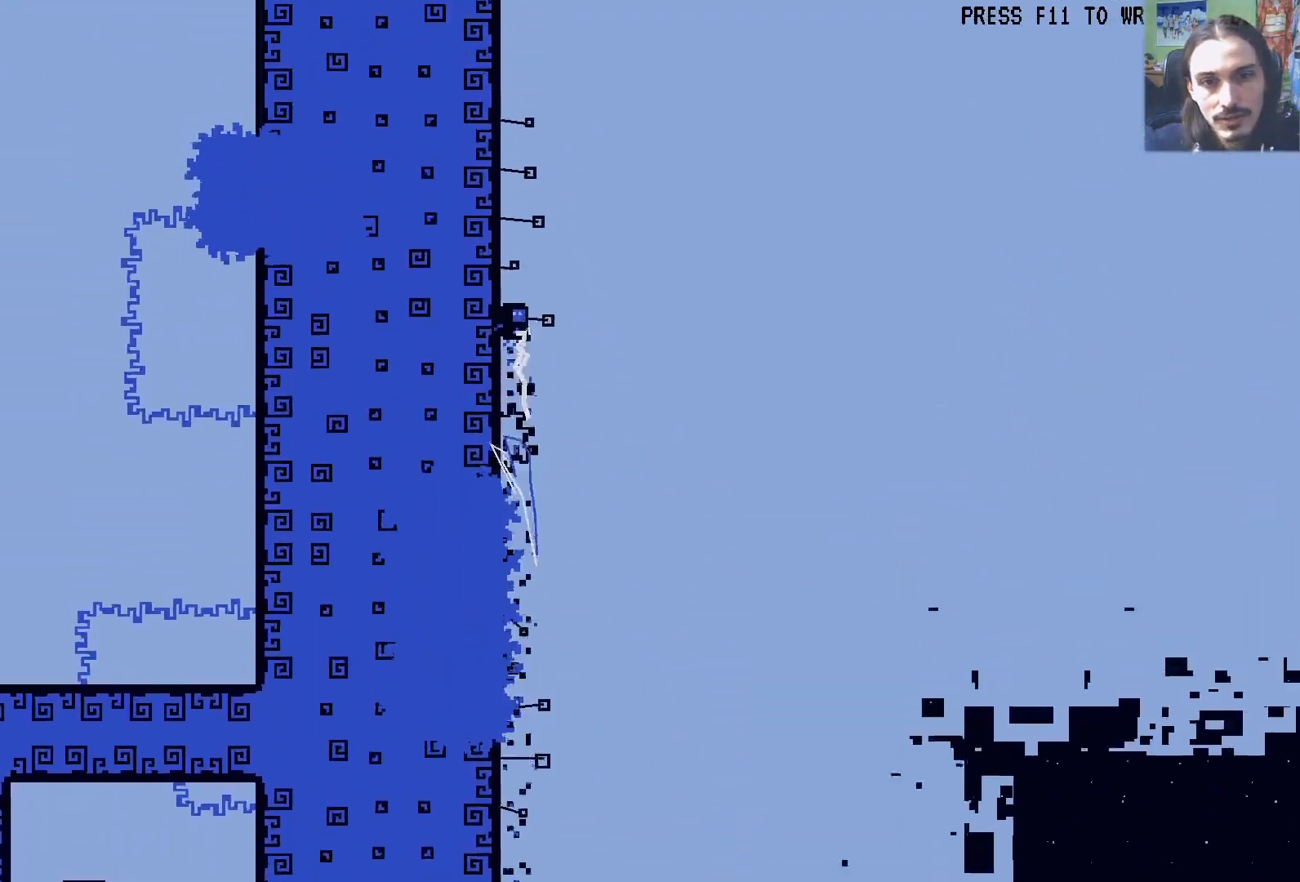
{"dt_ms": 500, "buttons": ["DPAD_UP", "DPAD_LEFT"], "left_stick": "center", "right_stick": "center", "events": [[50, "X", "down"], [167, "X", "up"], [217, "X", "down"], [300, "X", "up"], [383, "X", "down"], [467, "X", "up"]]}
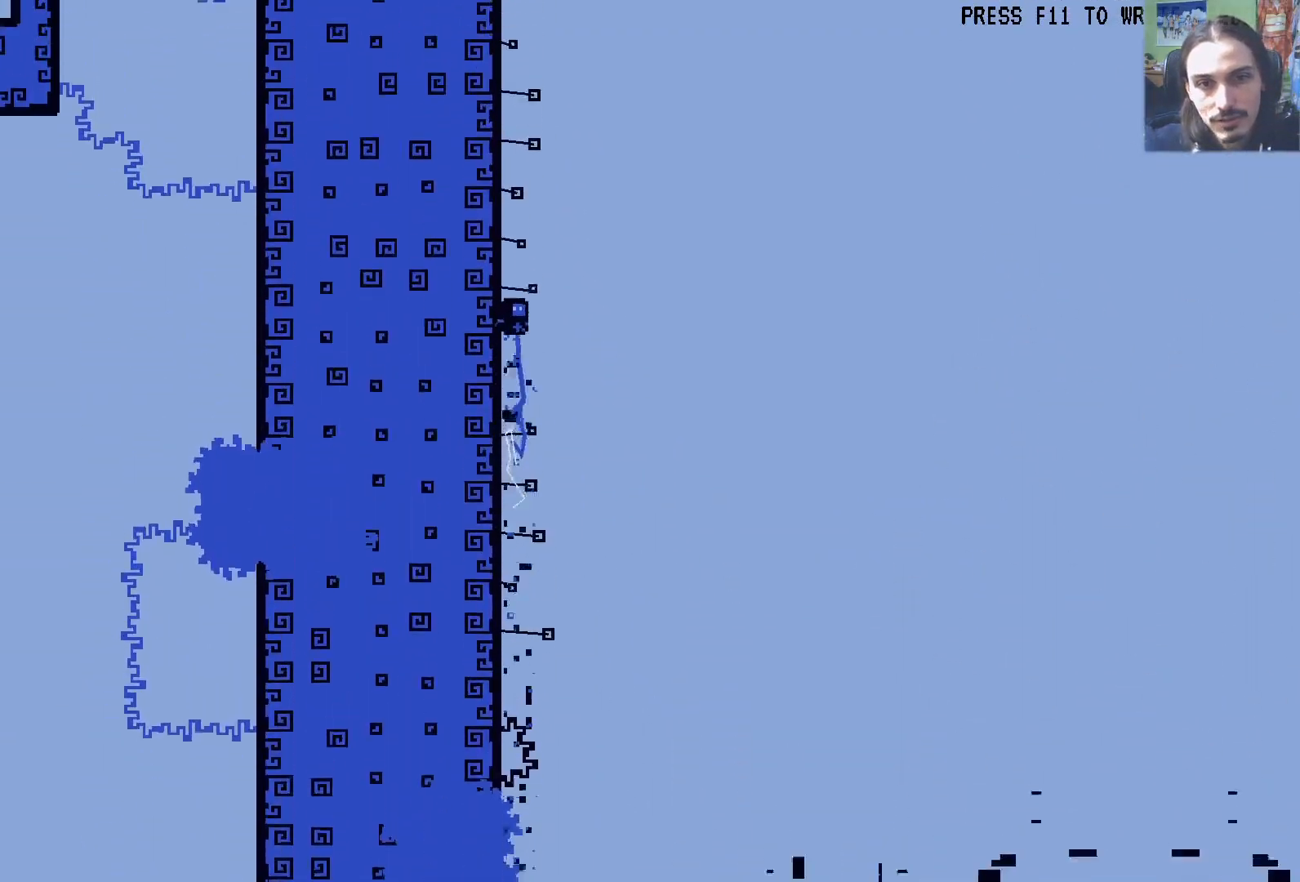
{"dt_ms": 500, "buttons": ["DPAD_UP", "DPAD_LEFT"], "left_stick": "center", "right_stick": "center", "events": [[50, "X", "down"], [117, "X", "up"], [200, "X", "down"], [283, "X", "up"], [333, "X", "down"], [433, "X", "up"]]}
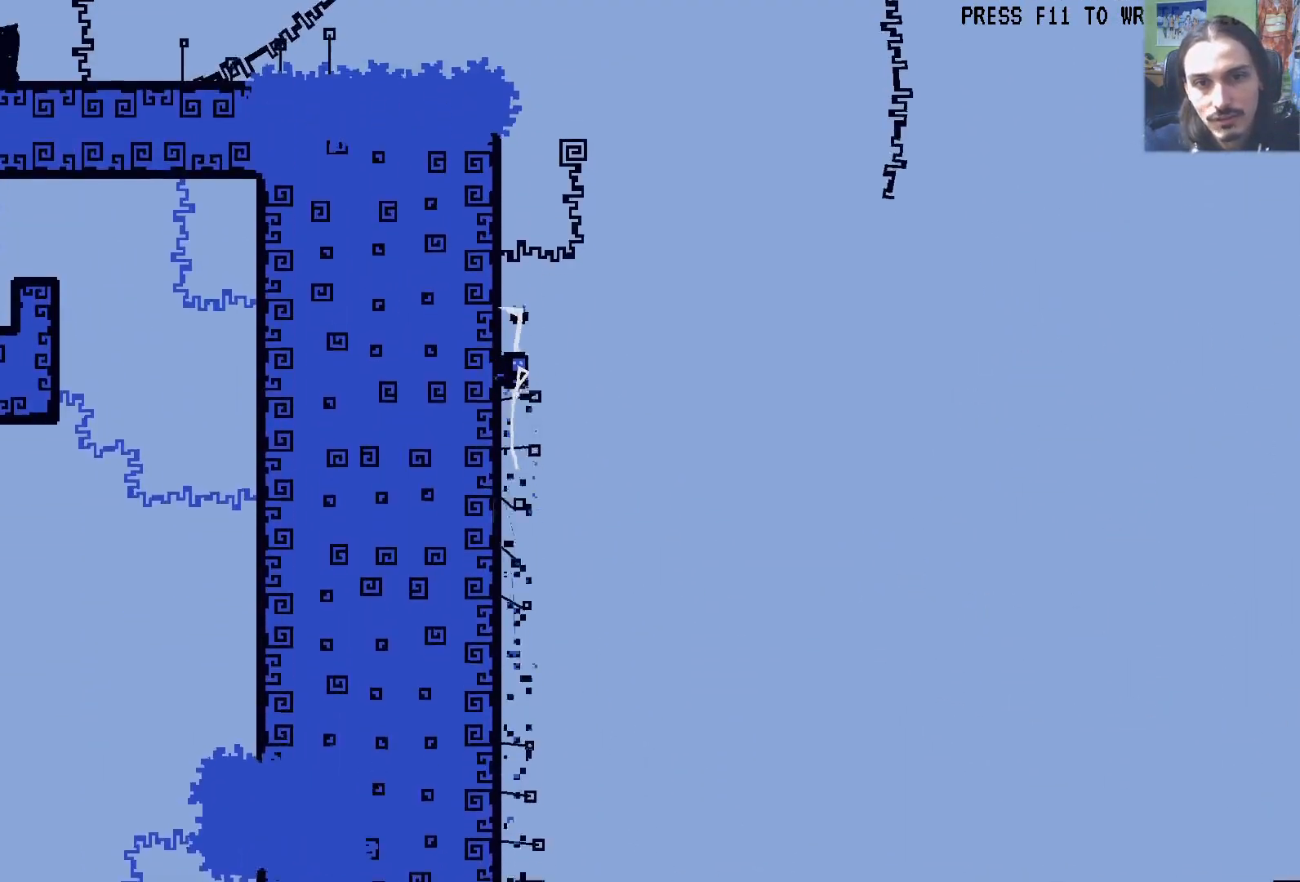
{"dt_ms": 500, "buttons": ["DPAD_RIGHT"], "left_stick": "center", "right_stick": "center", "events": [[83, "DPAD_UP", "up"], [150, "DPAD_LEFT", "up"], [183, "A", "down"], [233, "DPAD_RIGHT", "down"], [417, "A", "up"]]}
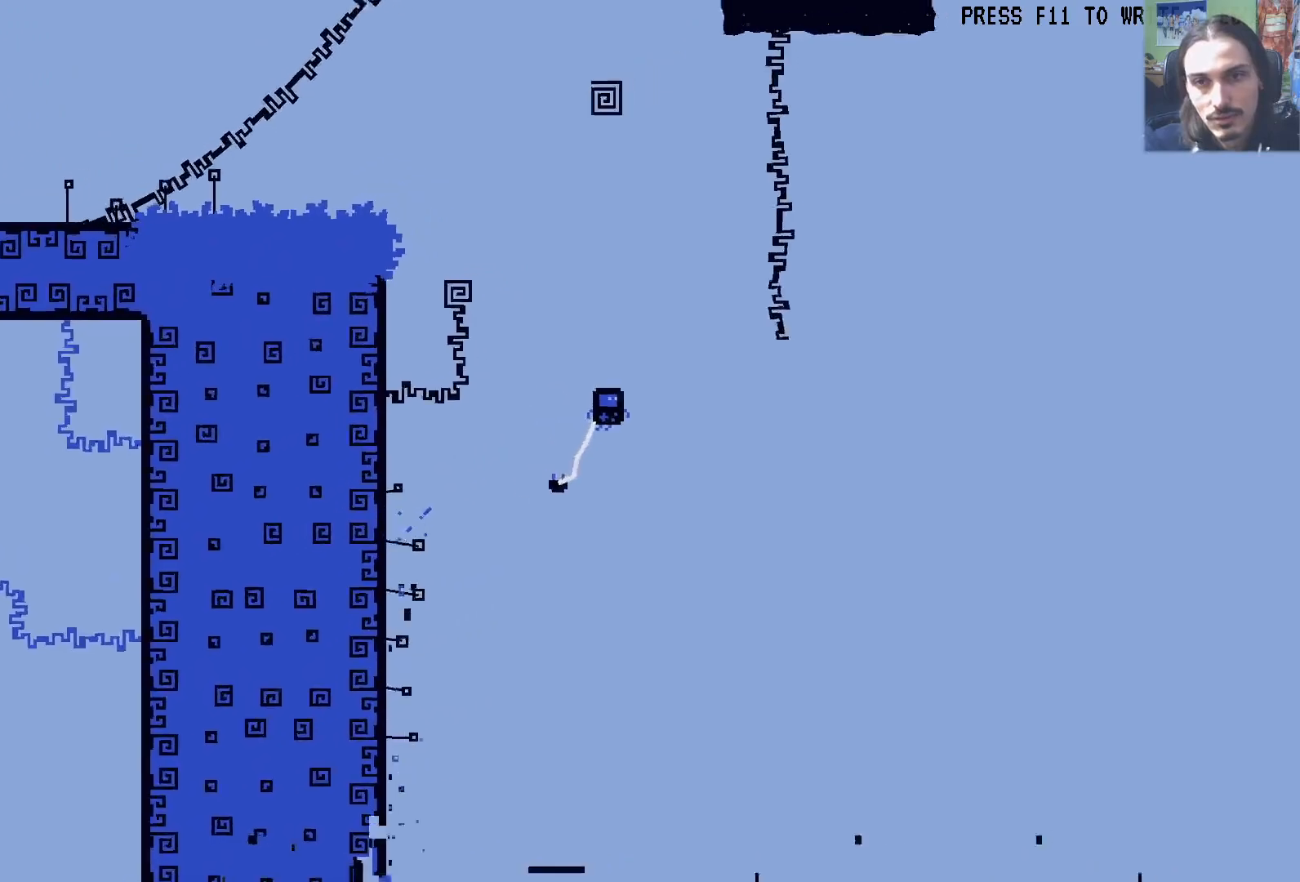
{"dt_ms": 500, "buttons": ["DPAD_UP", "DPAD_RIGHT"], "left_stick": "center", "right_stick": "center", "events": [[83, "DPAD_UP", "down"], [117, "A", "down"], [433, "A", "up"]]}